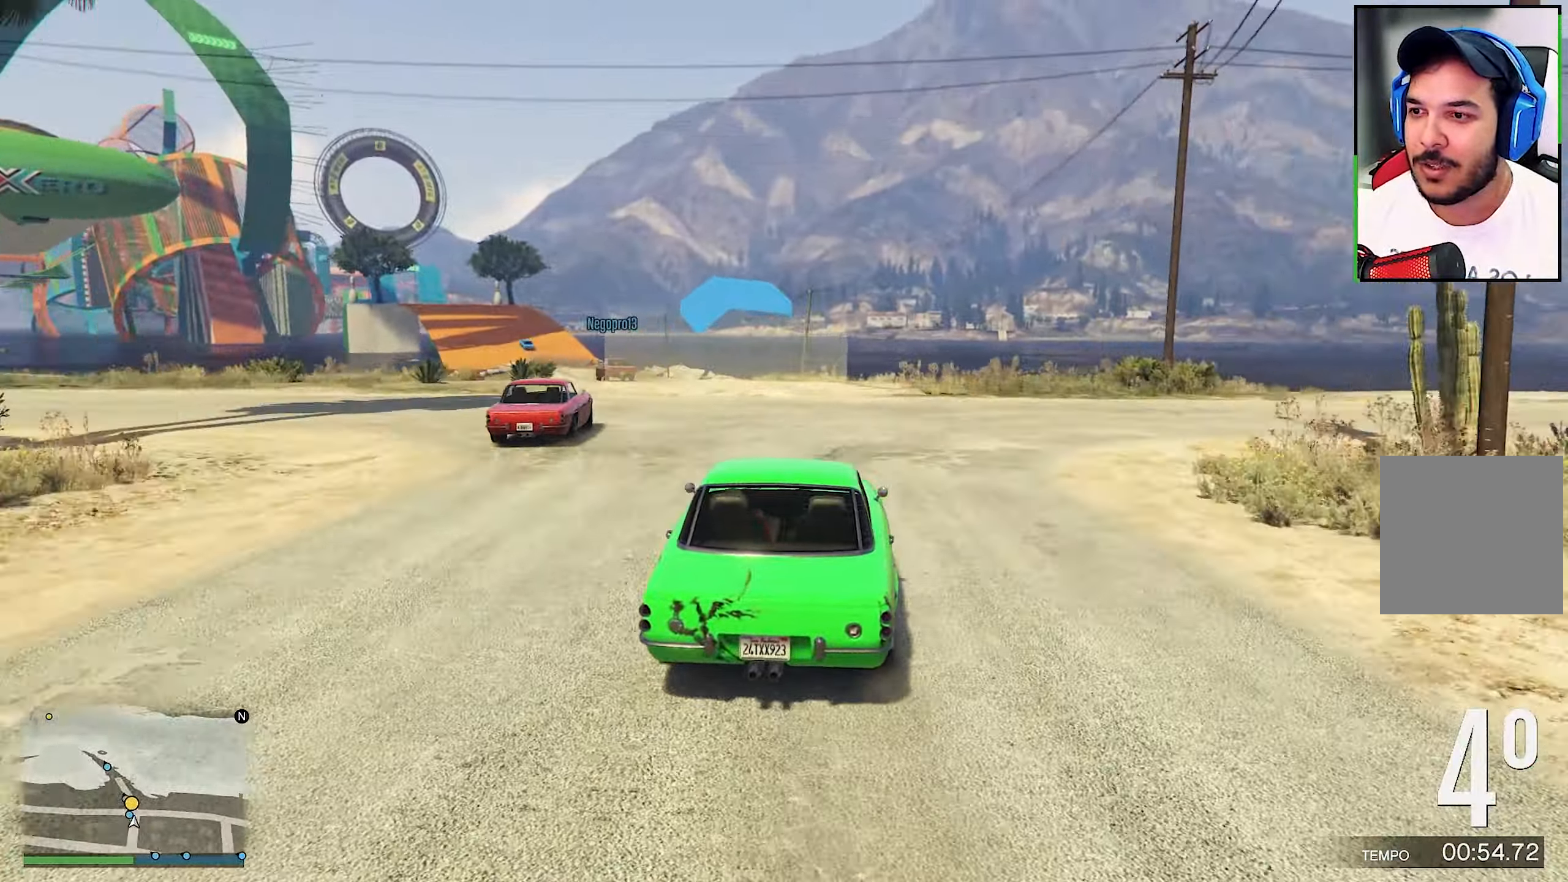
Gameplay with a controller (Xbox layout); each line is a JSON object with the inputs held at the frame after it. "events" lists button and stick changes between this image and that frame as [ms after this image, input, new state], when the widget could be followed in between. Not read: R3.
{"buttons": ["R2"], "left_stick": "left", "right_stick": "center", "events": [[417, "left_stick", "left"]]}
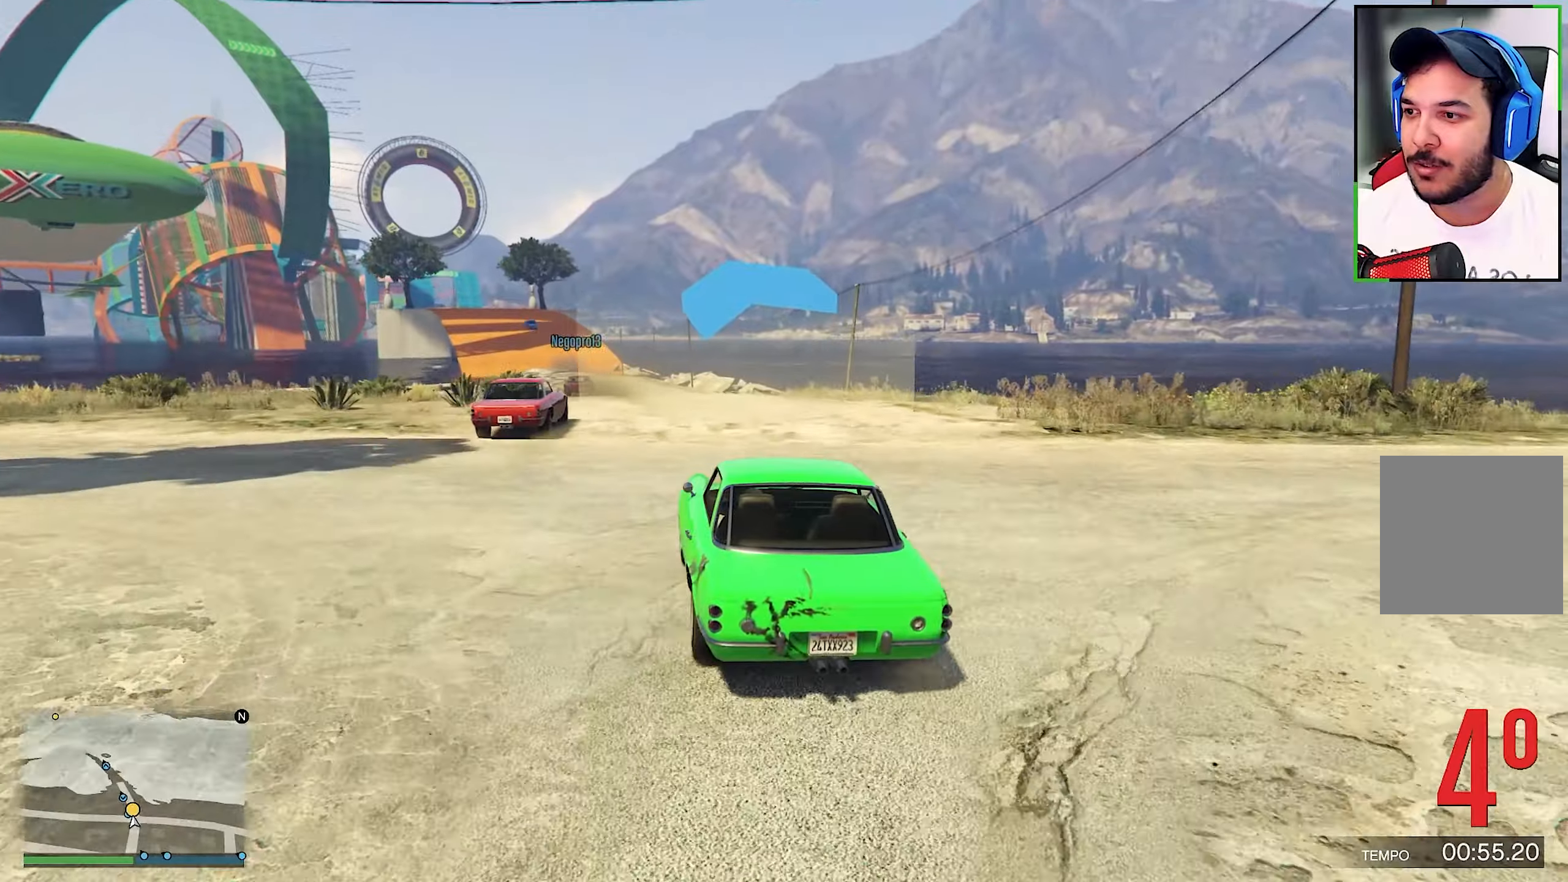
{"buttons": ["R2"], "left_stick": "center", "right_stick": "center", "events": [[367, "left_stick", "center"]]}
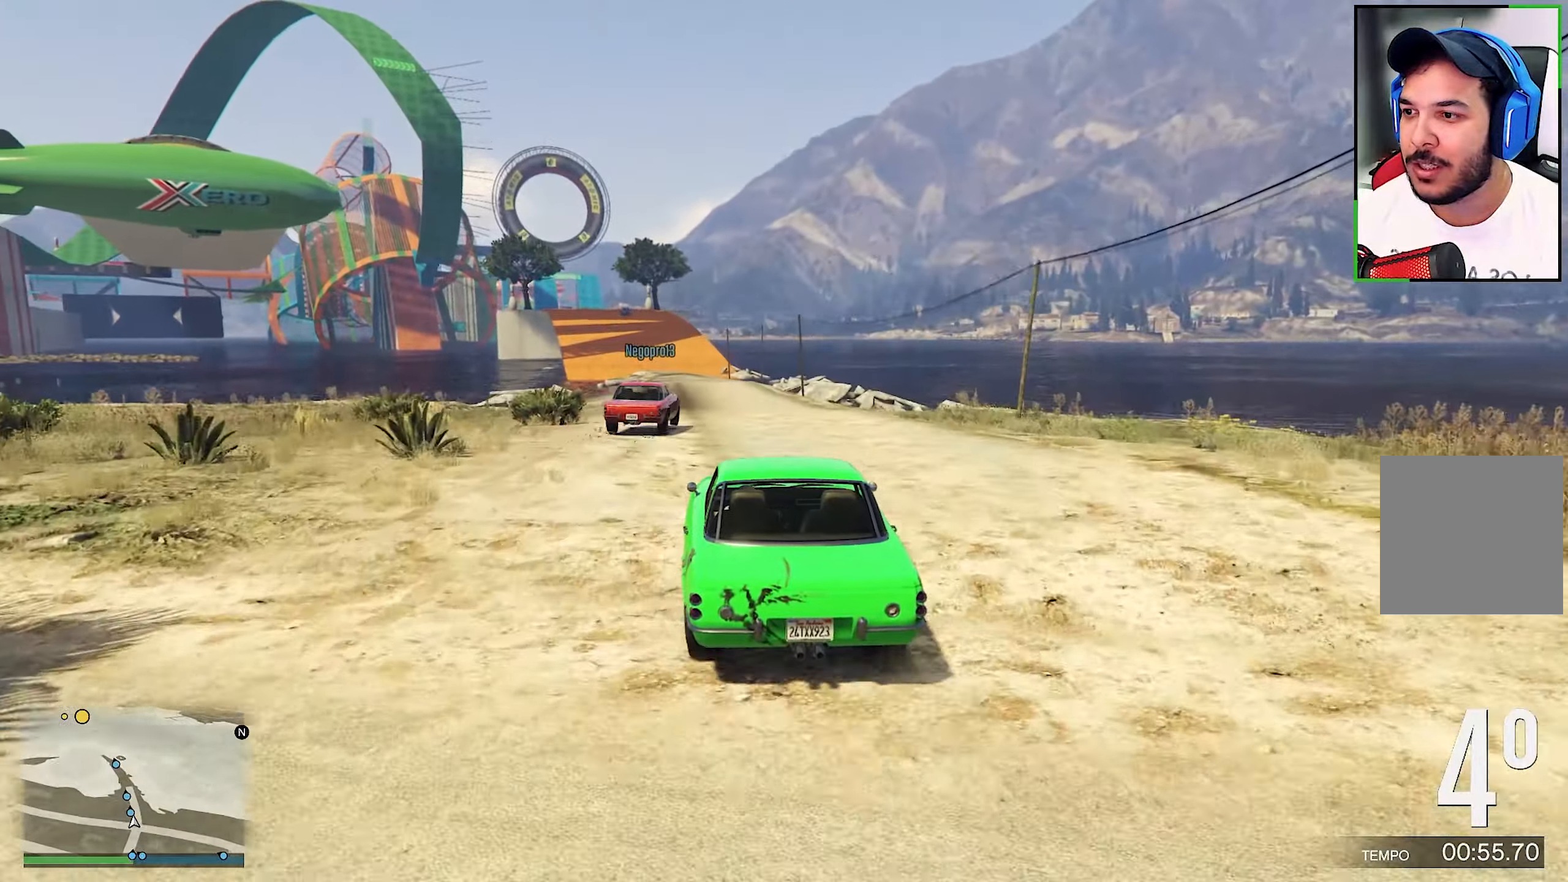
{"buttons": ["R2"], "left_stick": "center", "right_stick": "center", "events": []}
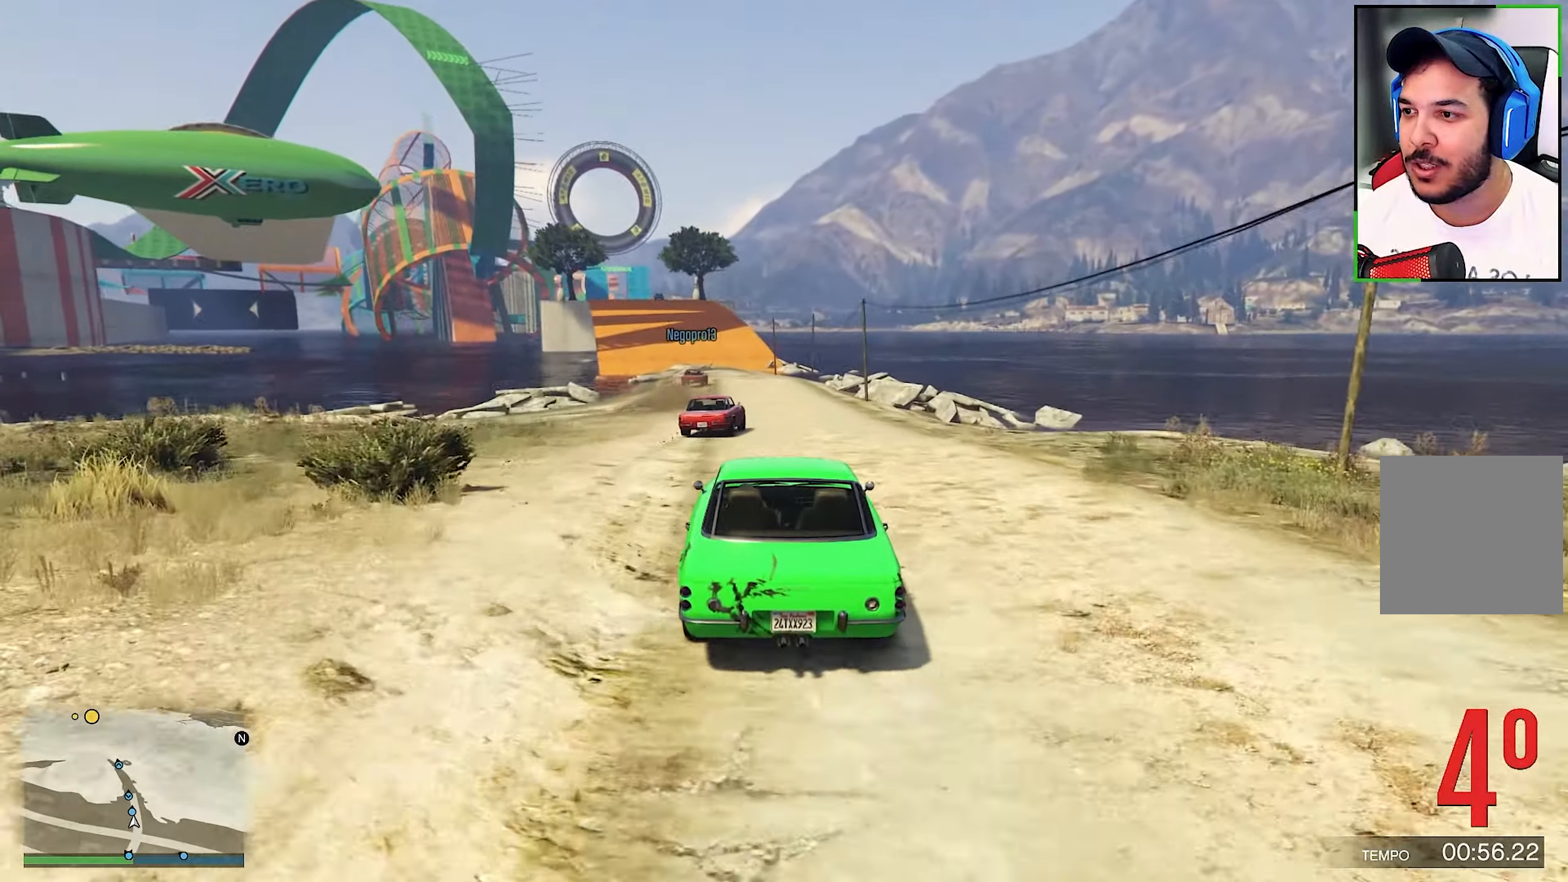
{"buttons": ["R2"], "left_stick": "left", "right_stick": "center", "events": [[467, "left_stick", "left"]]}
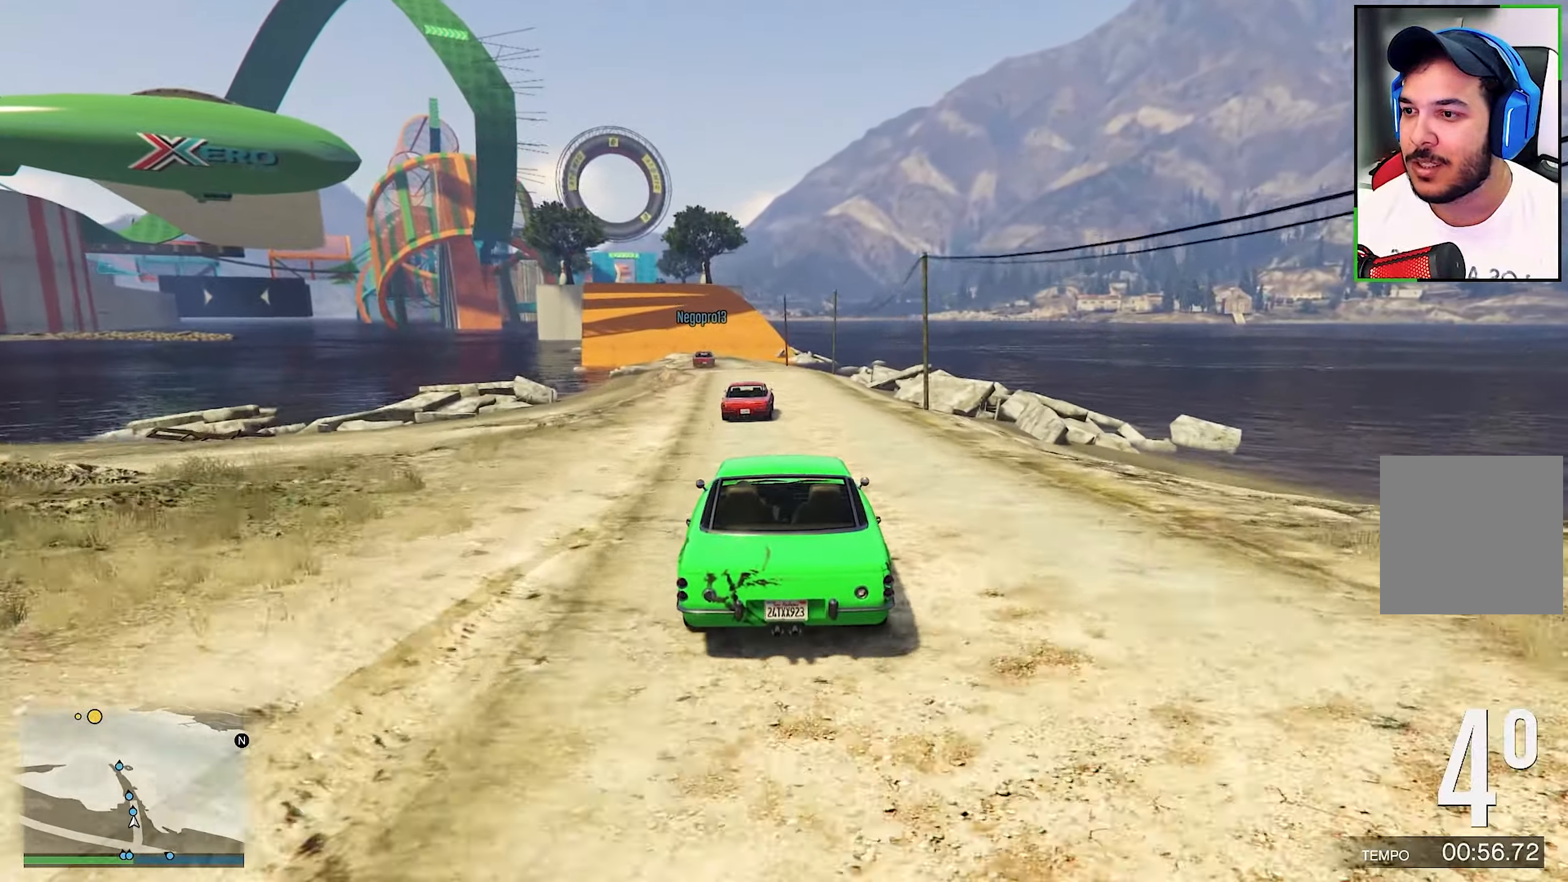
{"buttons": ["R2"], "left_stick": "center", "right_stick": "center", "events": [[250, "left_stick", "center"]]}
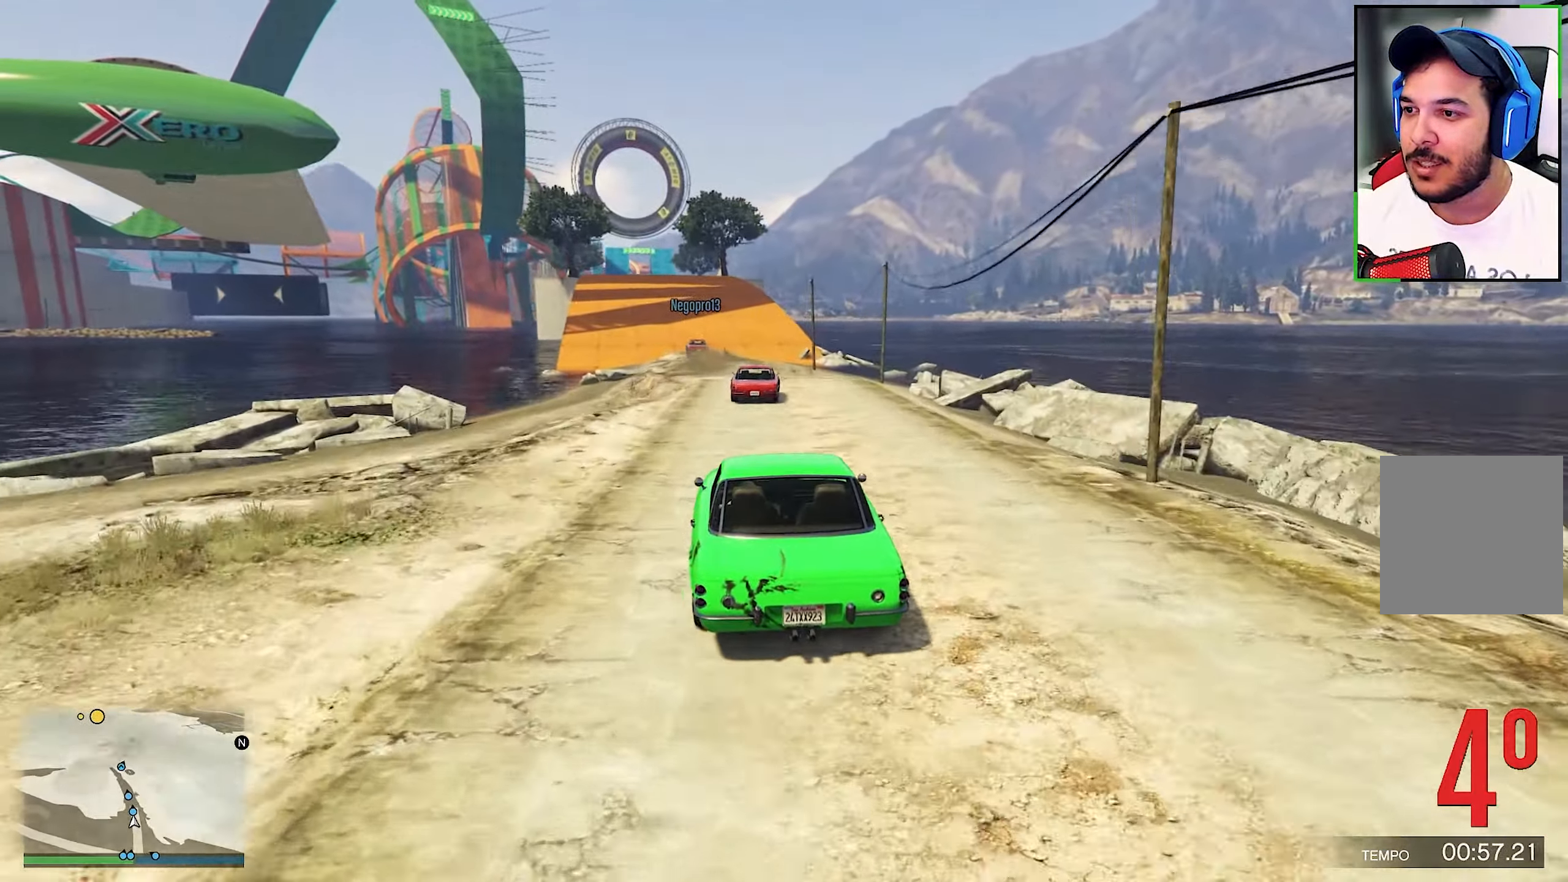
{"buttons": ["R2"], "left_stick": "center", "right_stick": "center", "events": [[117, "left_stick", "left"], [500, "left_stick", "center"]]}
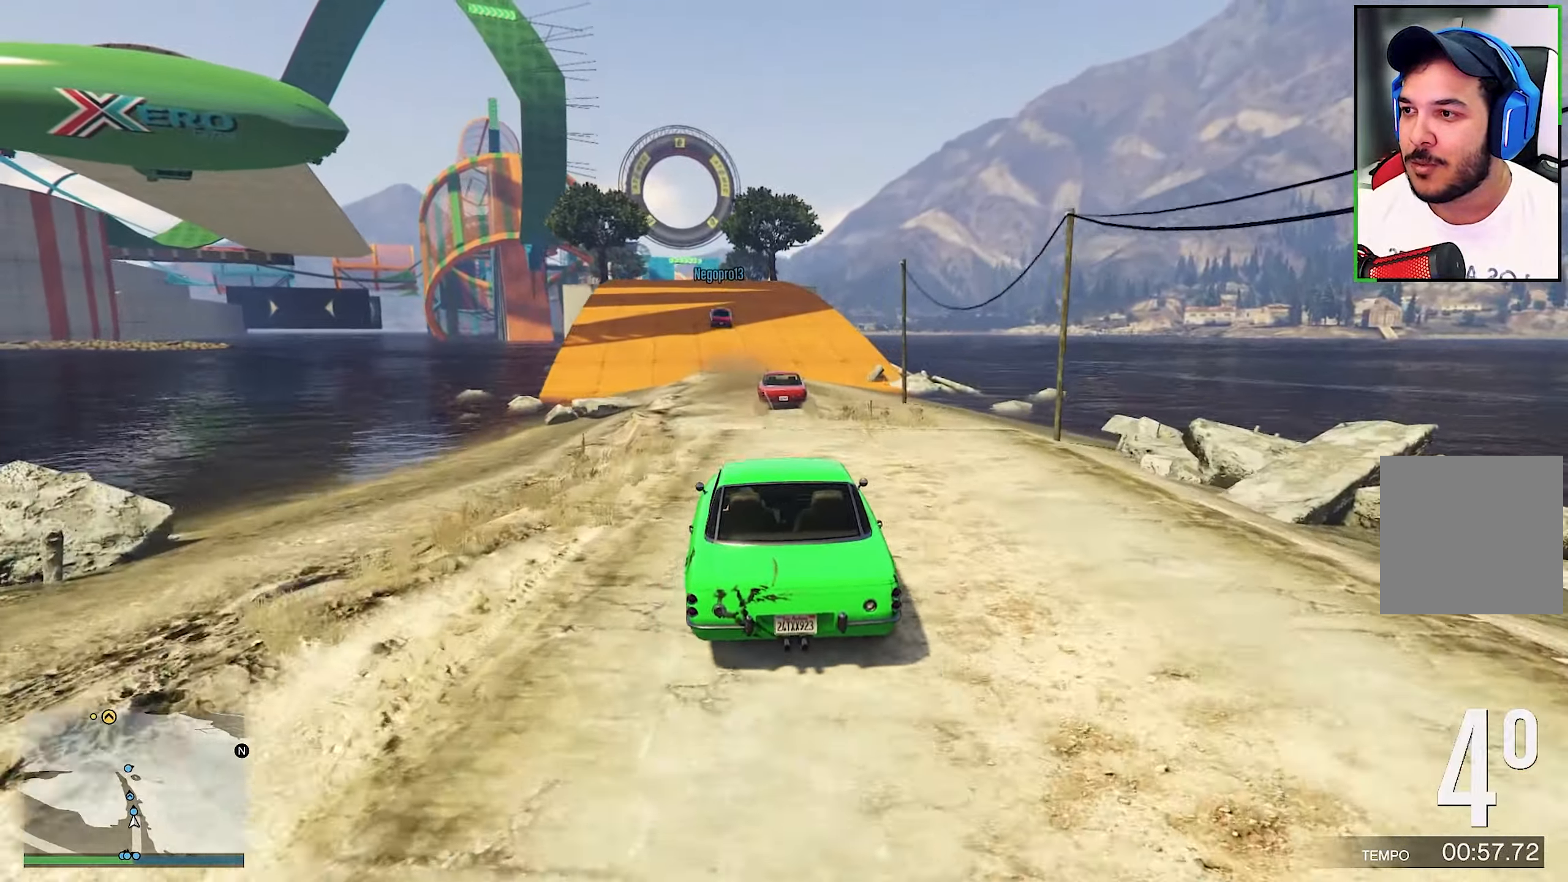
{"buttons": ["R2"], "left_stick": "left", "right_stick": "center", "events": [[17, "left_stick", "left"], [284, "left_stick", "center"], [417, "left_stick", "left"]]}
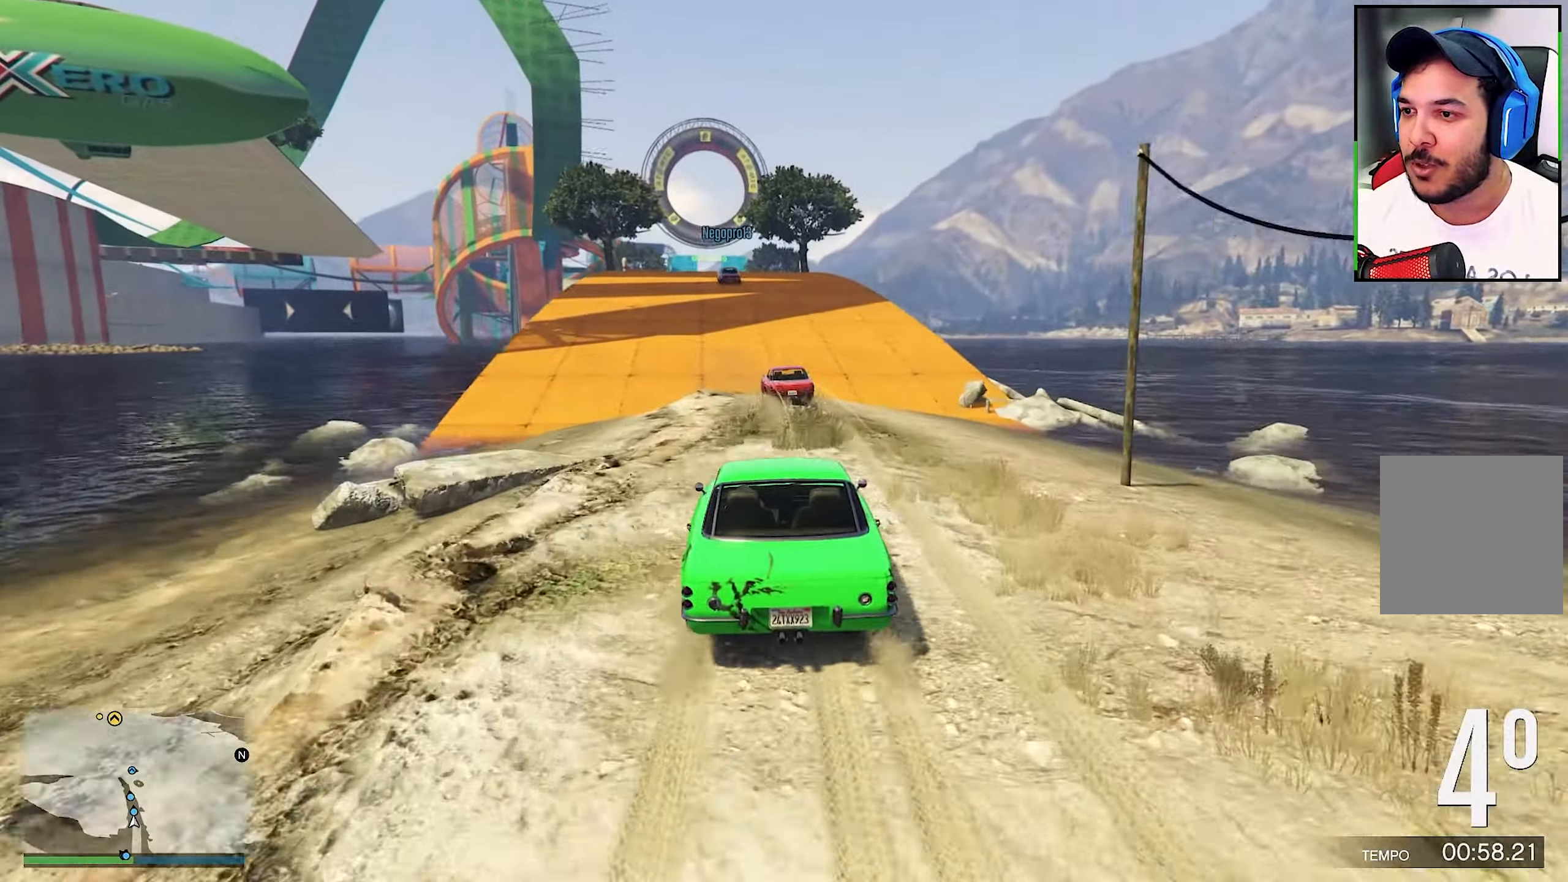
{"buttons": ["R2"], "left_stick": "center", "right_stick": "center", "events": [[150, "left_stick", "center"]]}
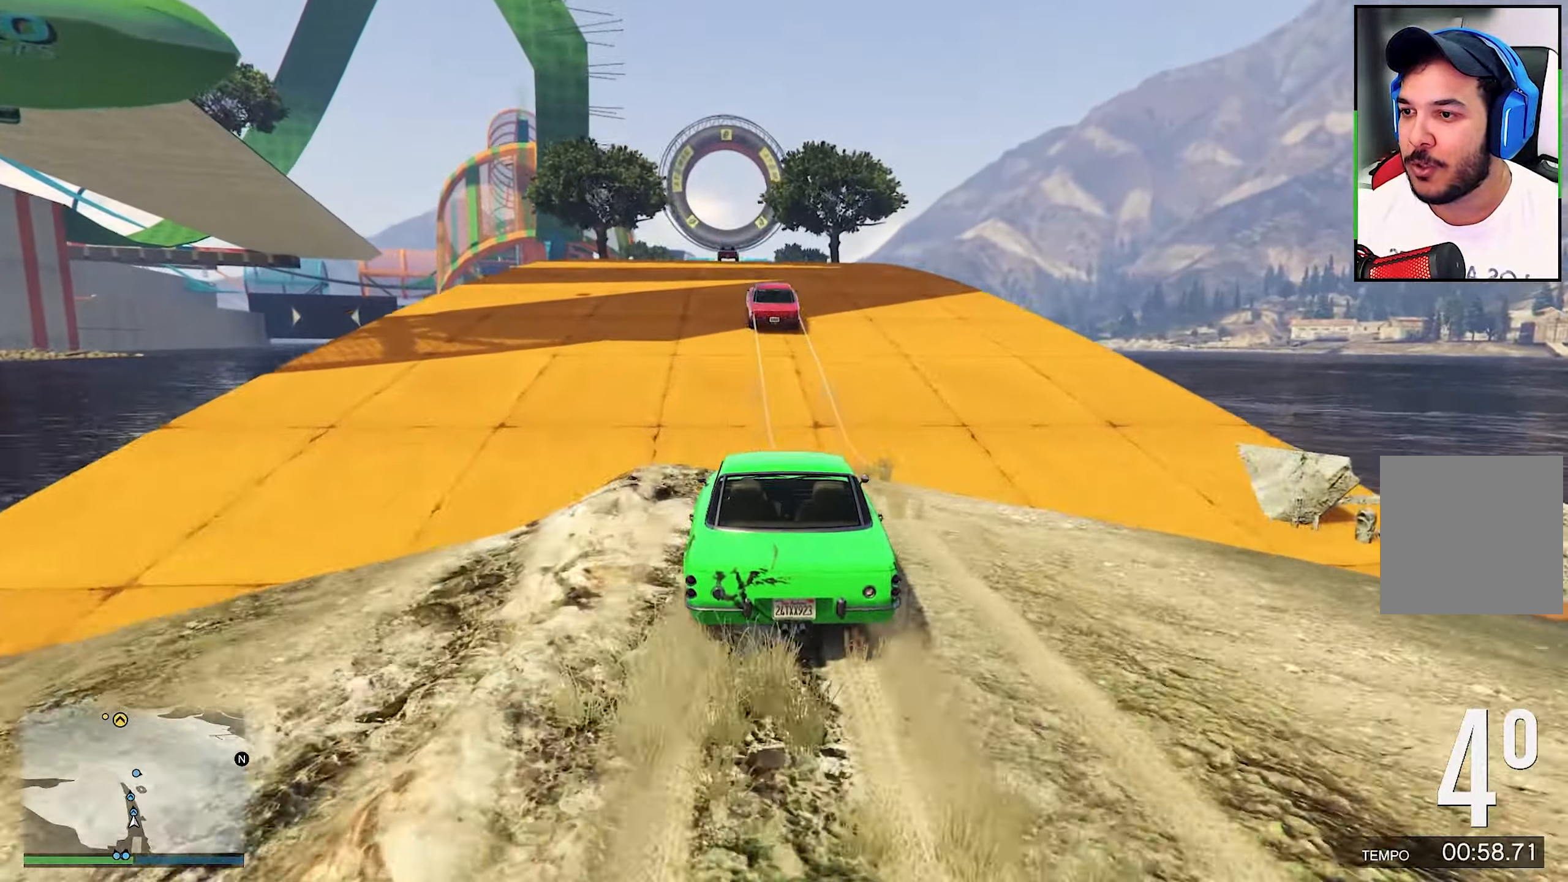
{"buttons": ["R2"], "left_stick": "center", "right_stick": "center", "events": [[84, "left_stick", "left"], [134, "DPAD_DOWN", "down"], [134, "left_stick", "center"], [150, "DPAD_DOWN", "up"], [334, "left_stick", "left"], [484, "left_stick", "center"]]}
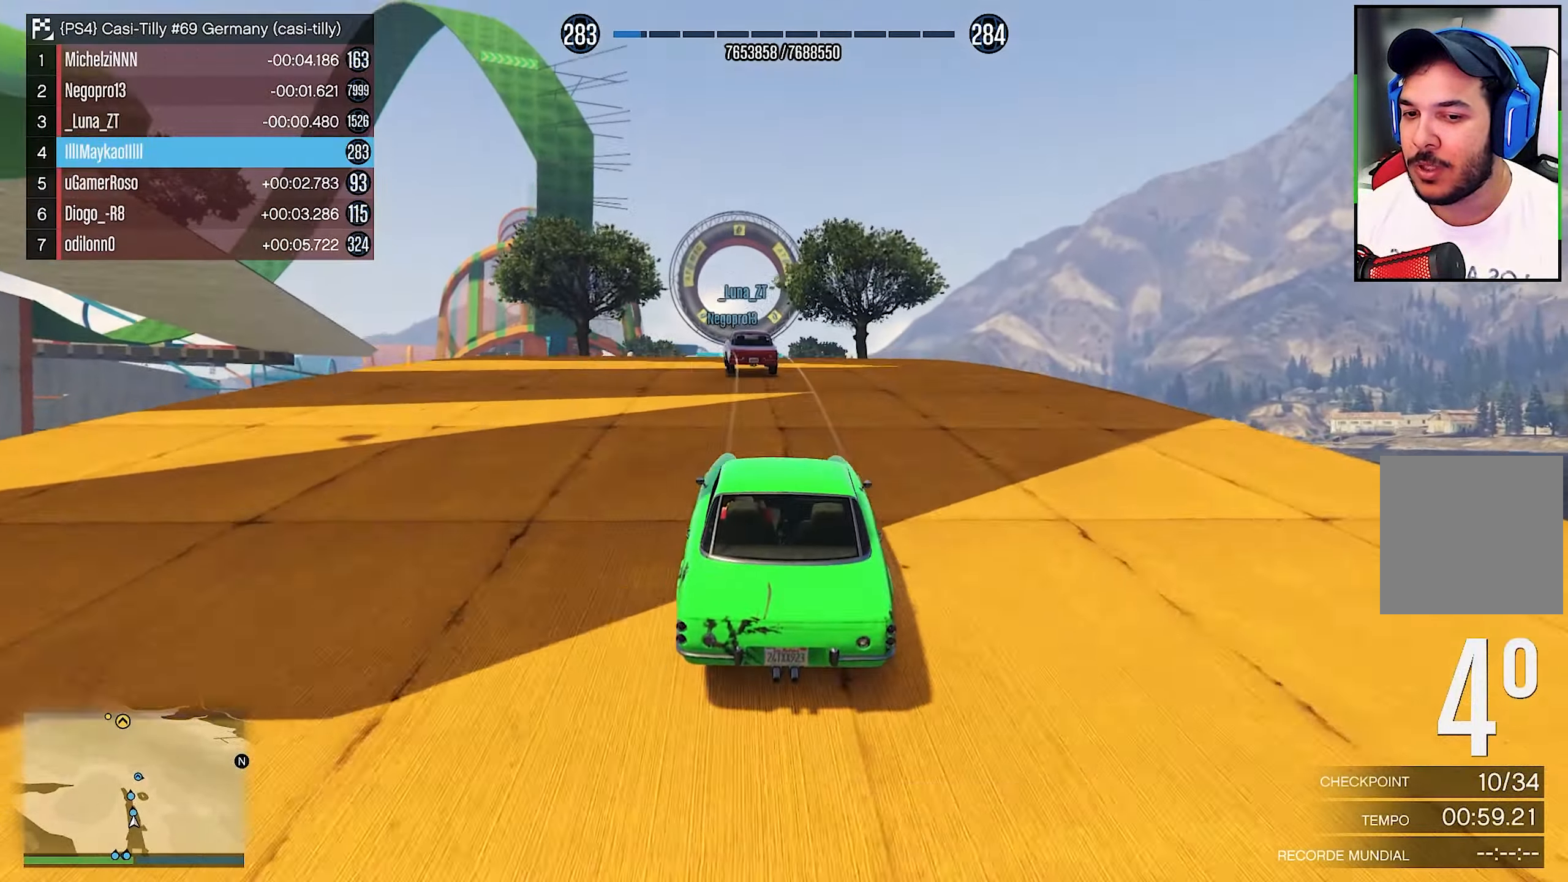
{"buttons": ["R2"], "left_stick": "left", "right_stick": "center", "events": [[267, "left_stick", "left"]]}
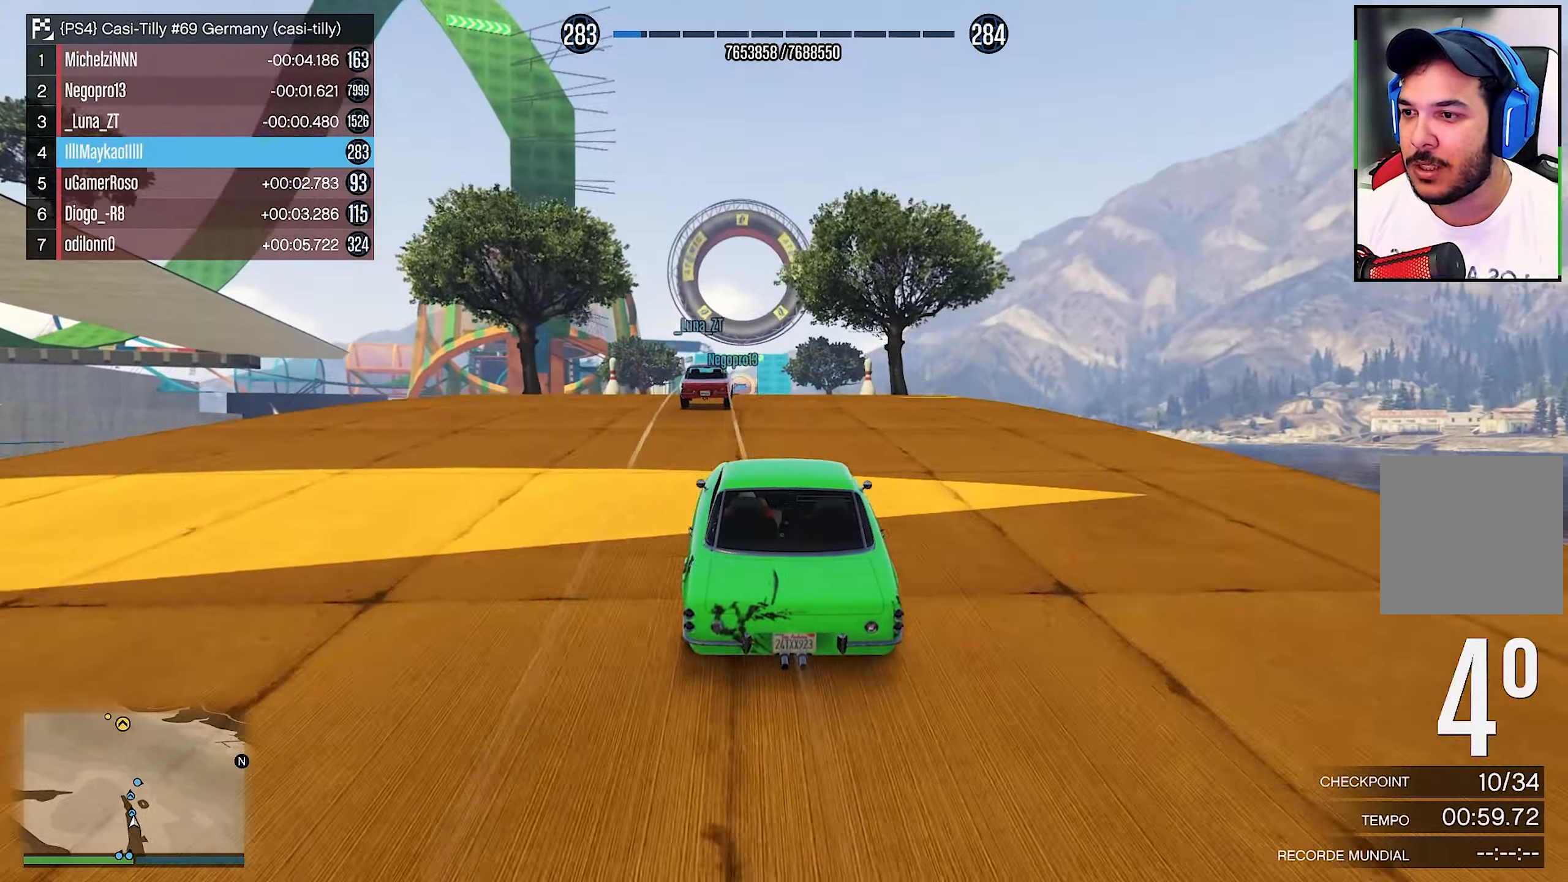
{"buttons": ["R2"], "left_stick": "center", "right_stick": "center", "events": [[417, "left_stick", "center"]]}
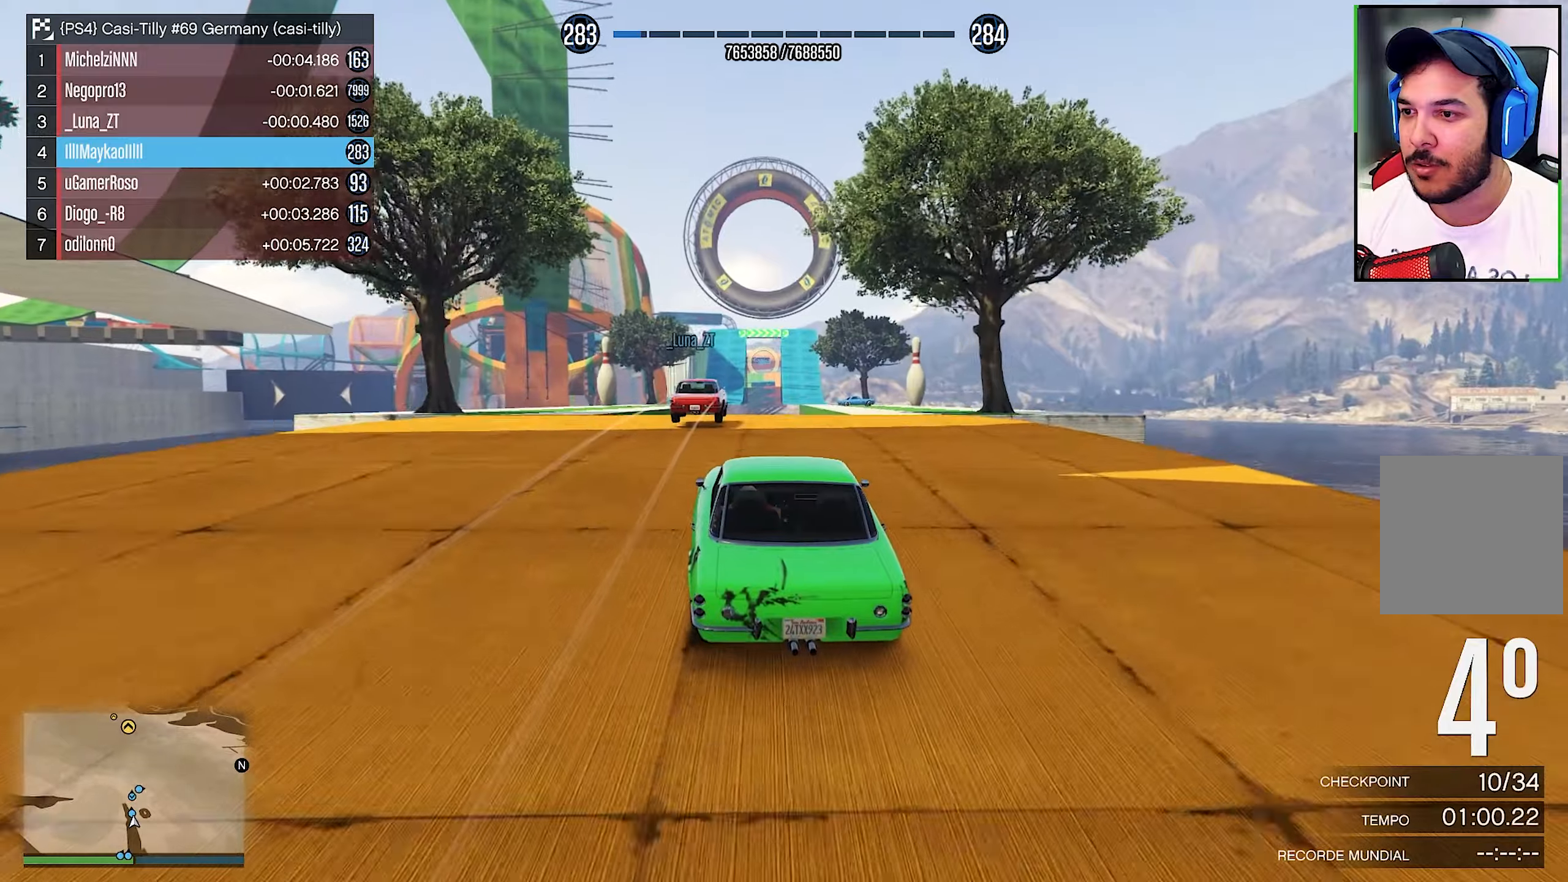
{"buttons": ["R2"], "left_stick": "center", "right_stick": "center", "events": [[283, "left_stick", "left"], [433, "left_stick", "center"]]}
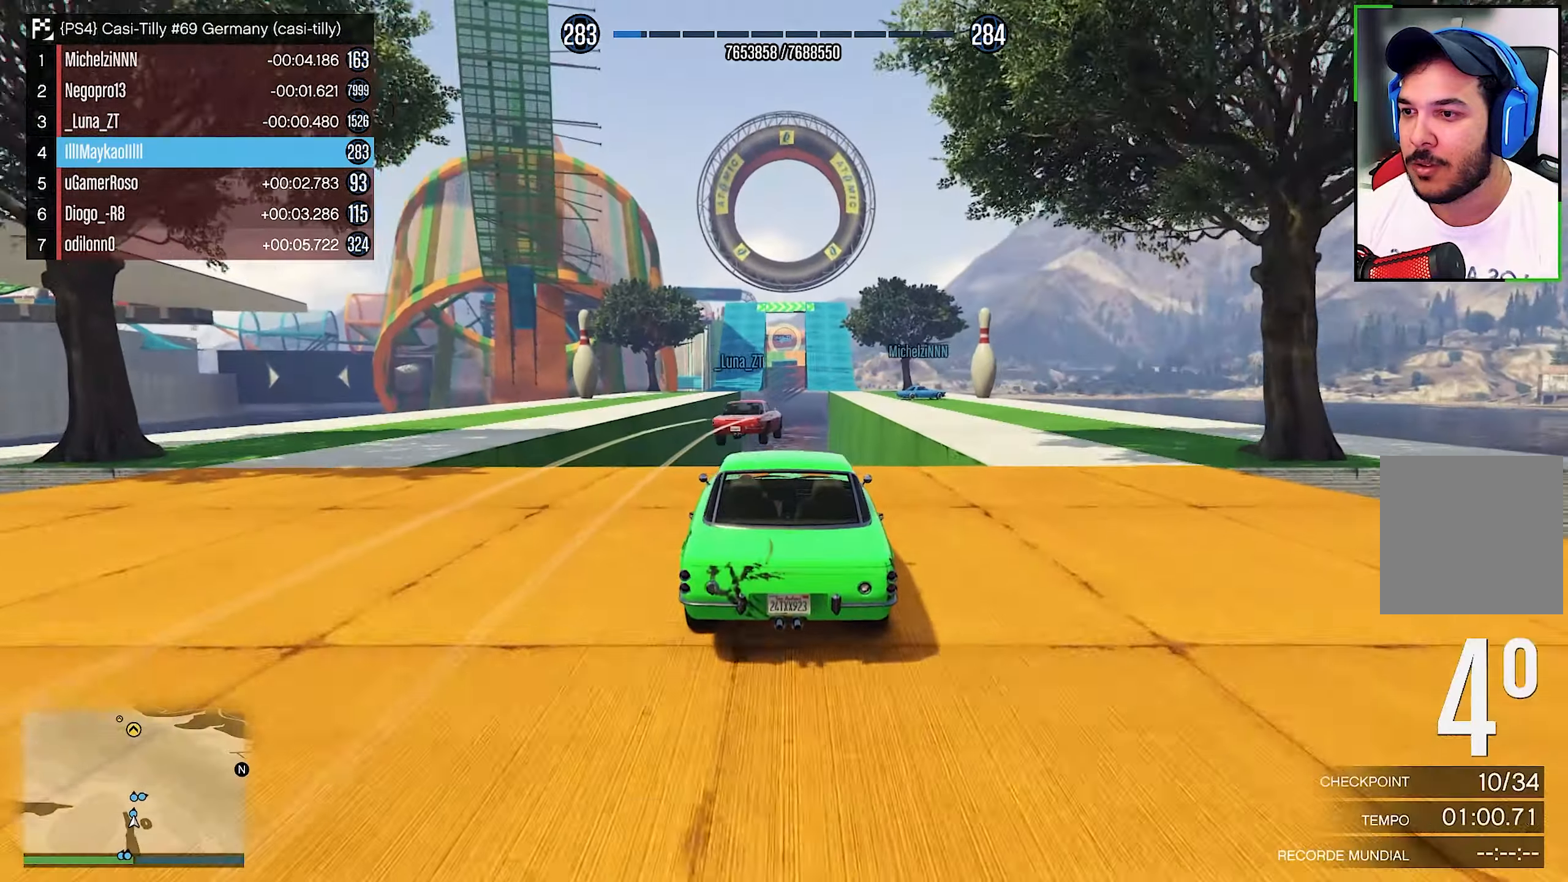
{"buttons": ["Y"], "left_stick": "center", "right_stick": "center", "events": [[100, "left_stick", "right"], [300, "left_stick", "center"], [333, "R2", "up"], [500, "Y", "down"]]}
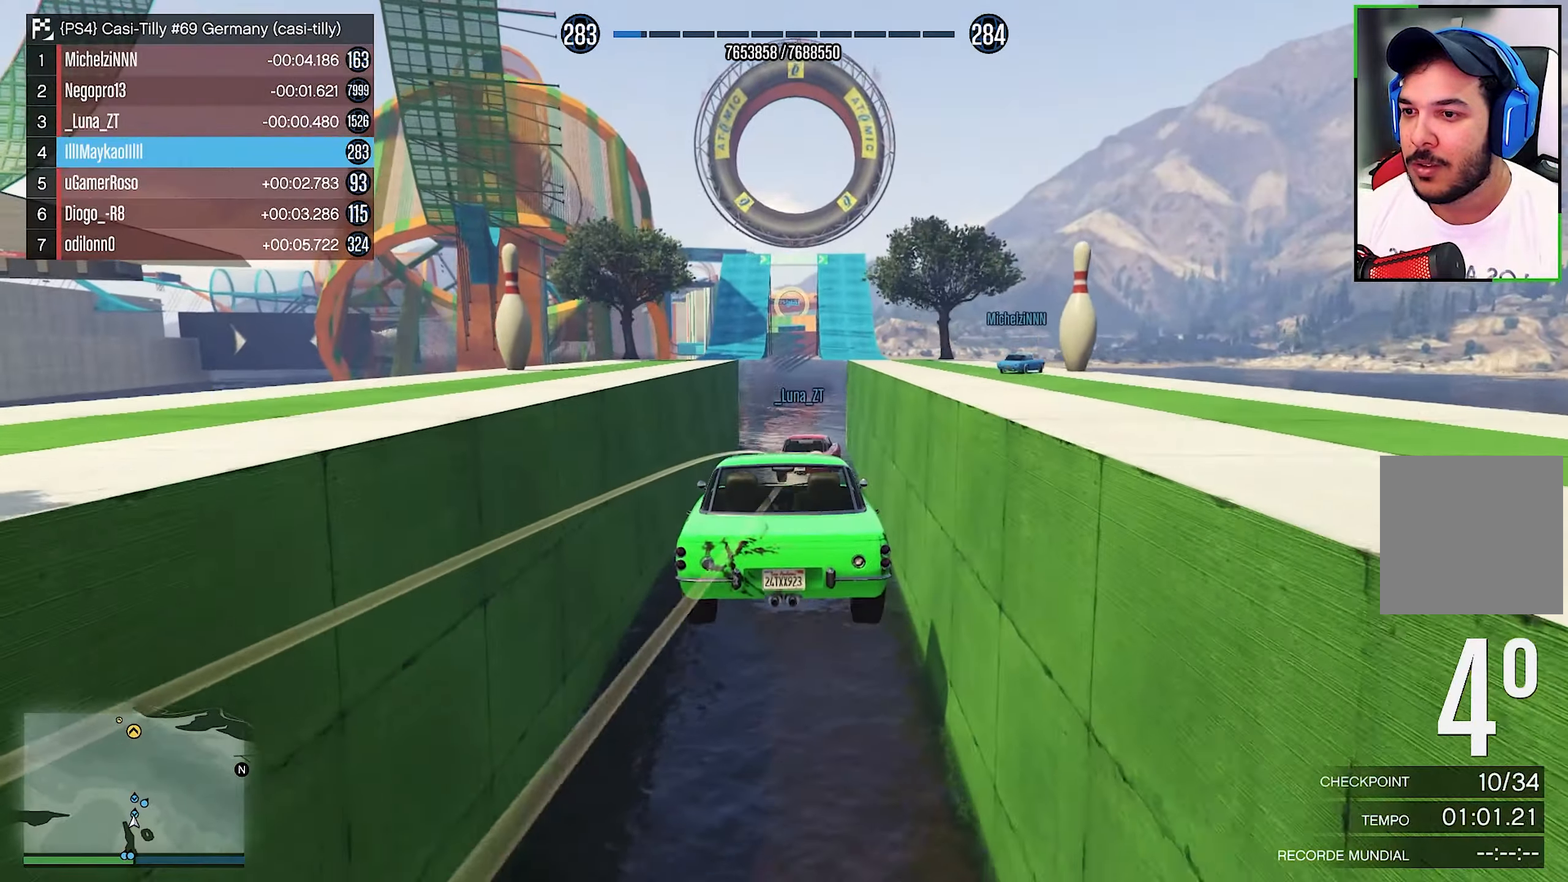
{"buttons": ["Y", "L3"], "left_stick": "center", "right_stick": "center", "events": [[450, "L3", "down"]]}
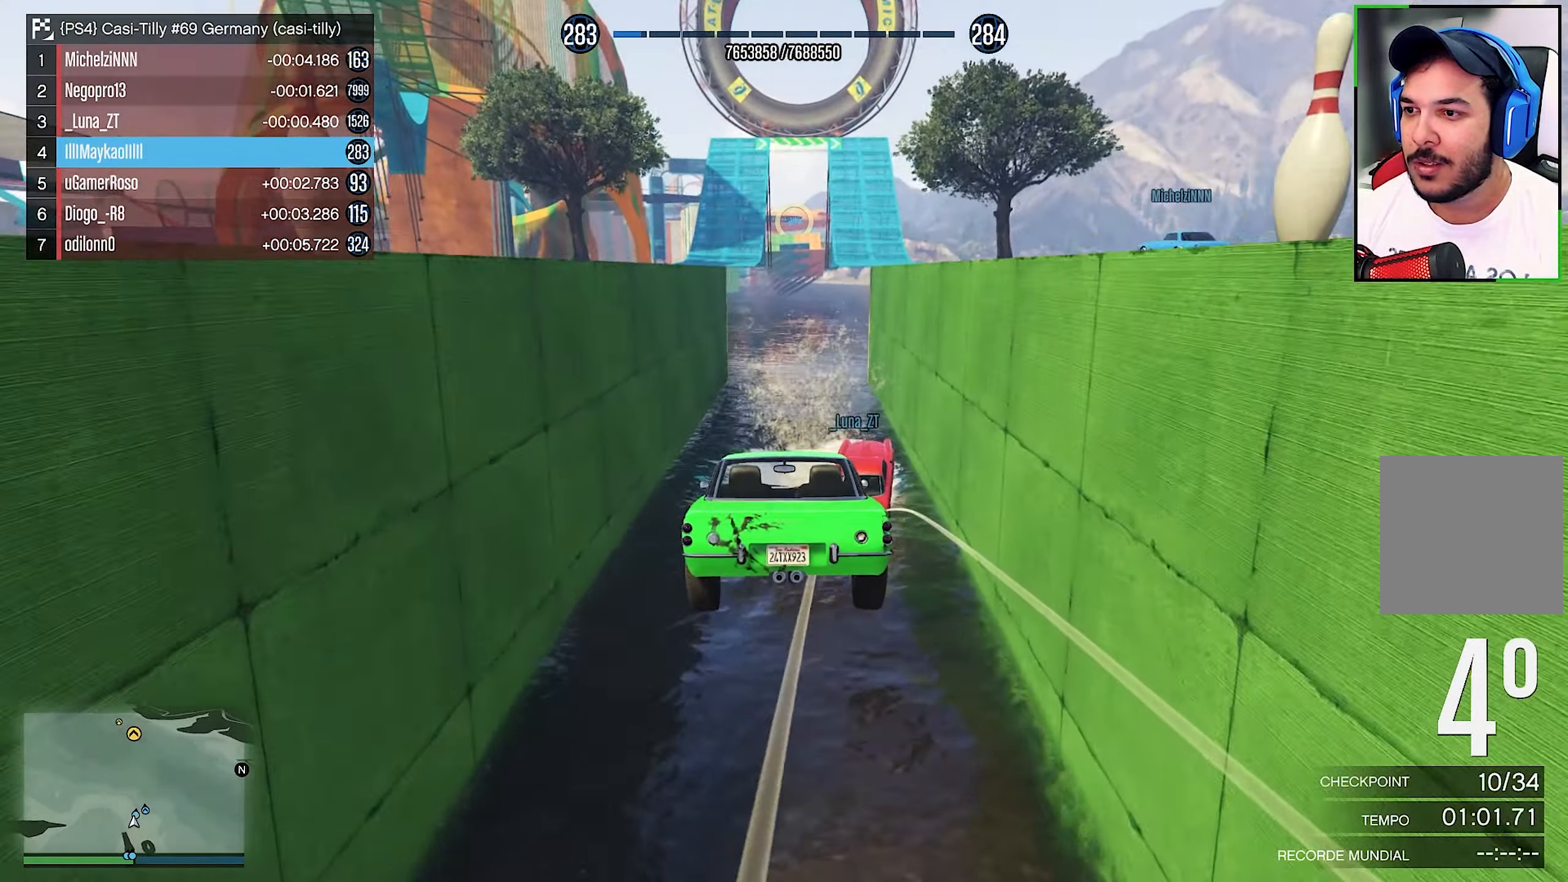
{"buttons": ["Y", "L3"], "left_stick": "center", "right_stick": "center", "events": []}
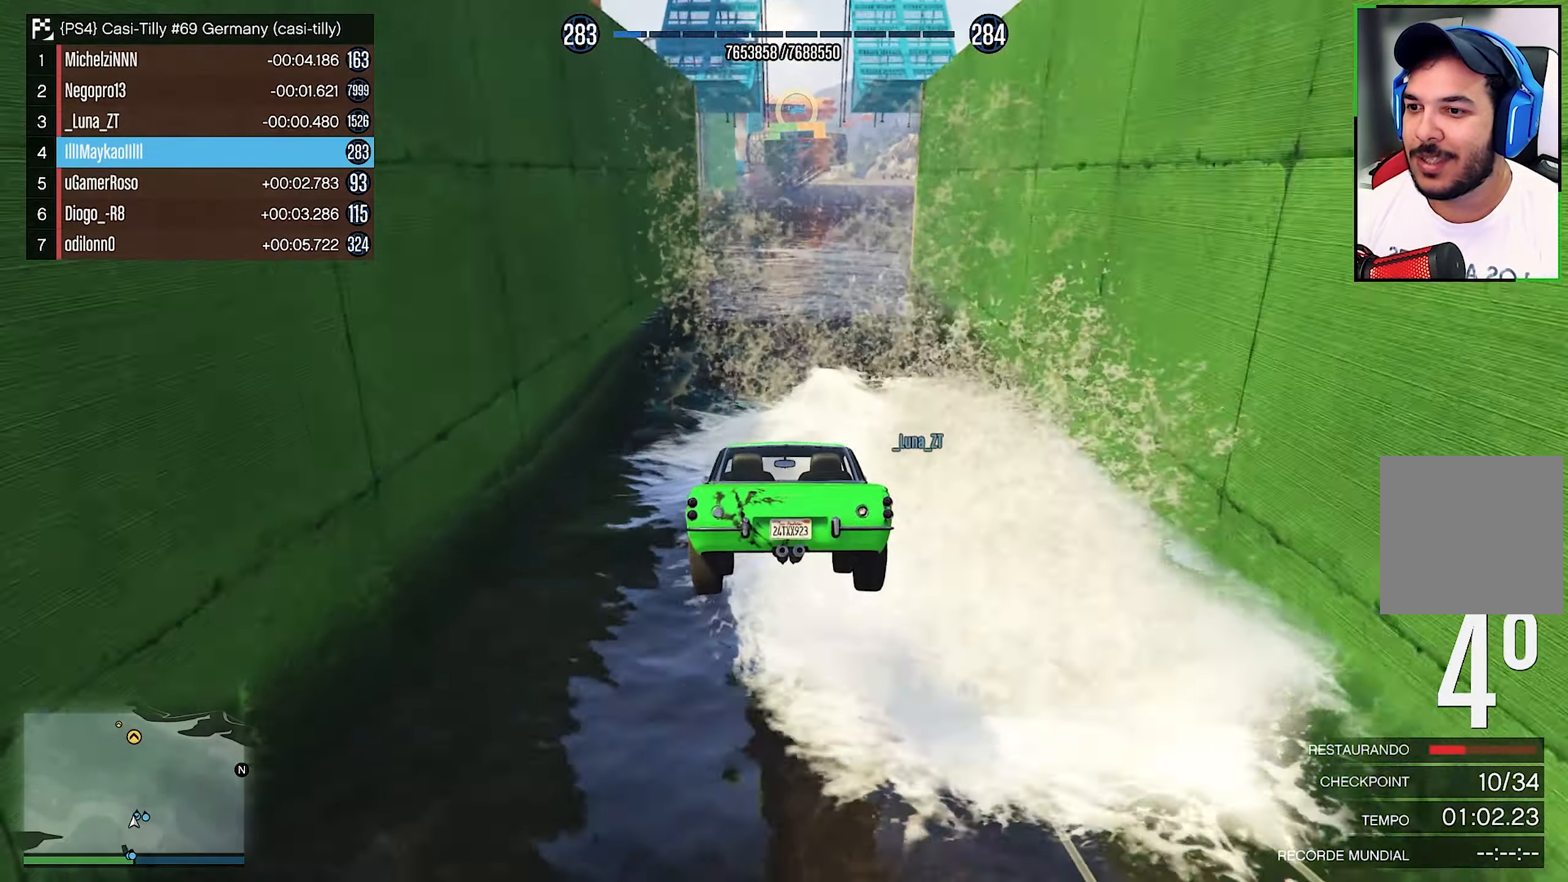
{"buttons": ["Y", "L3"], "left_stick": "center", "right_stick": "center", "events": []}
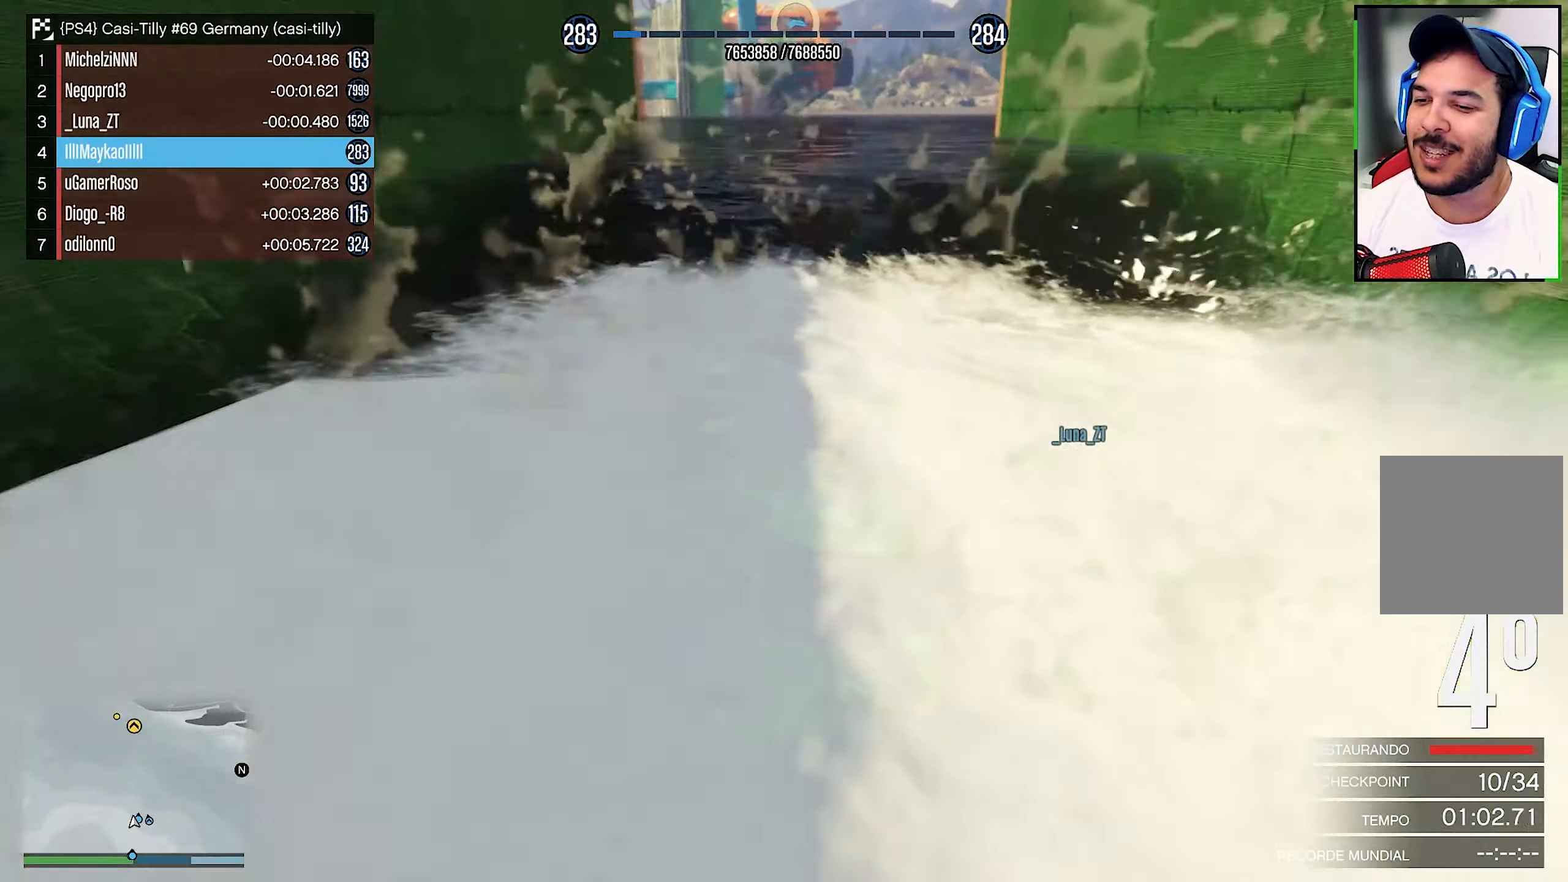
{"buttons": ["Y"], "left_stick": "center", "right_stick": "center", "events": [[250, "L3", "up"]]}
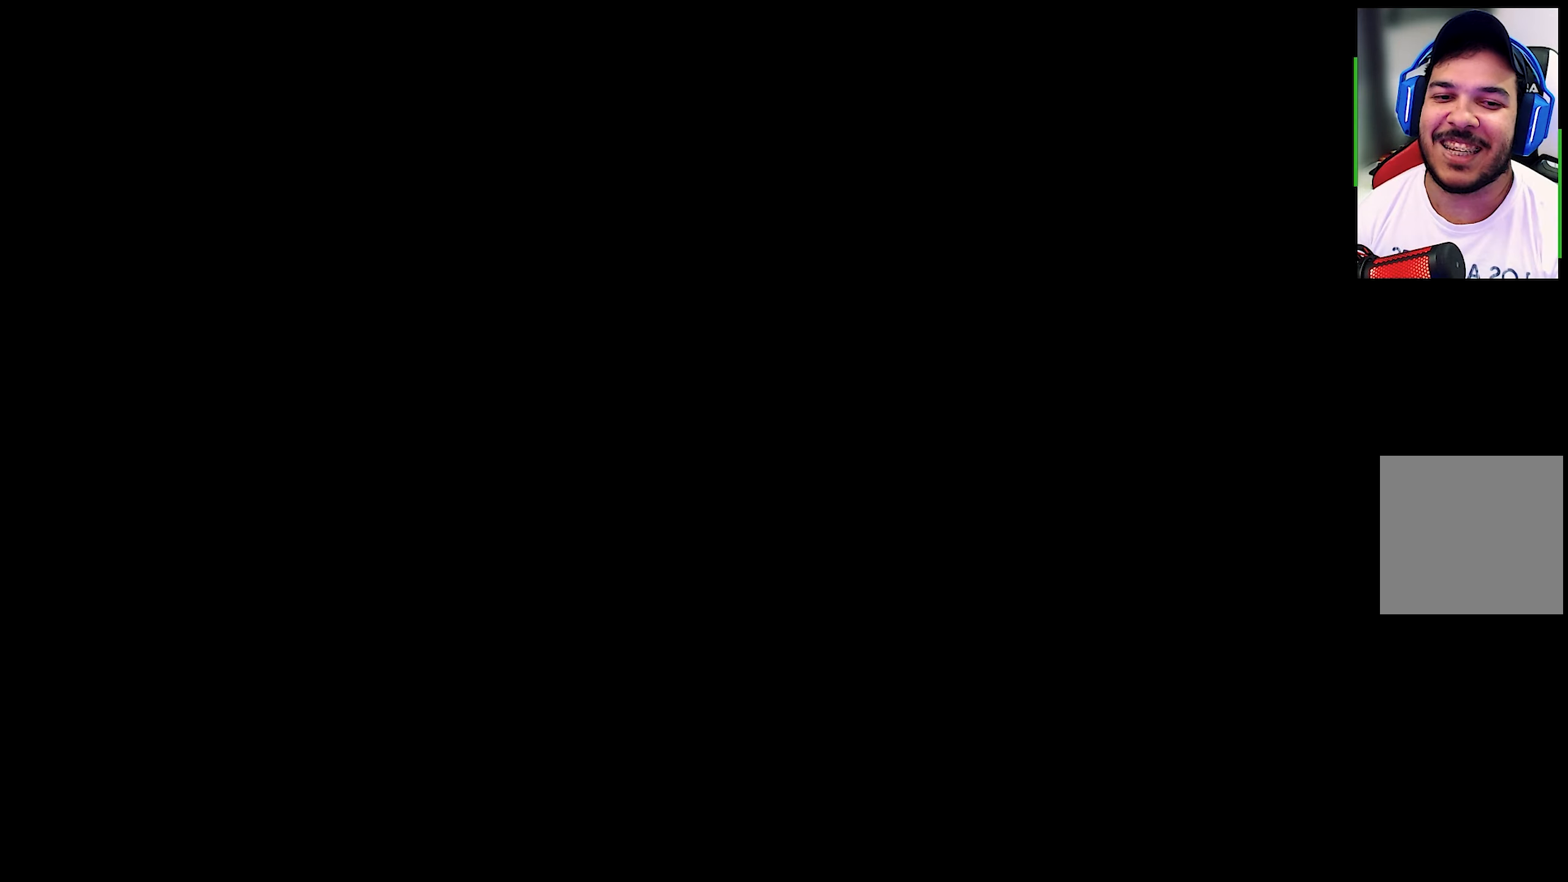
{"buttons": ["R2"], "left_stick": "center", "right_stick": "center", "events": [[83, "Y", "up"], [300, "R2", "down"]]}
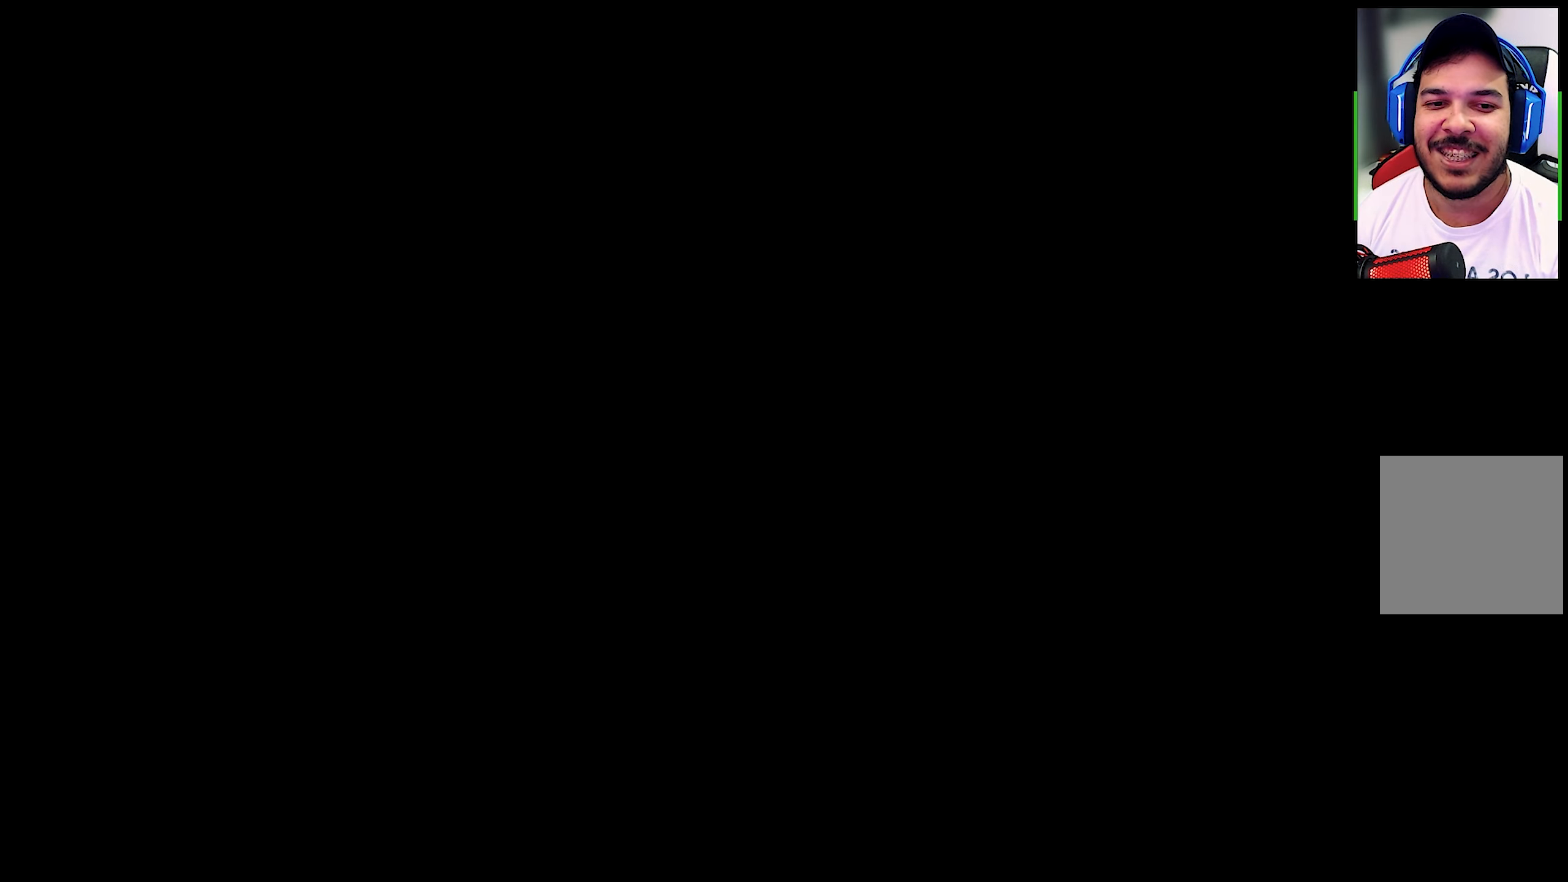
{"buttons": ["R2"], "left_stick": "center", "right_stick": "down", "events": [[16, "right_stick", "down"], [233, "right_stick", "center"], [416, "right_stick", "down"]]}
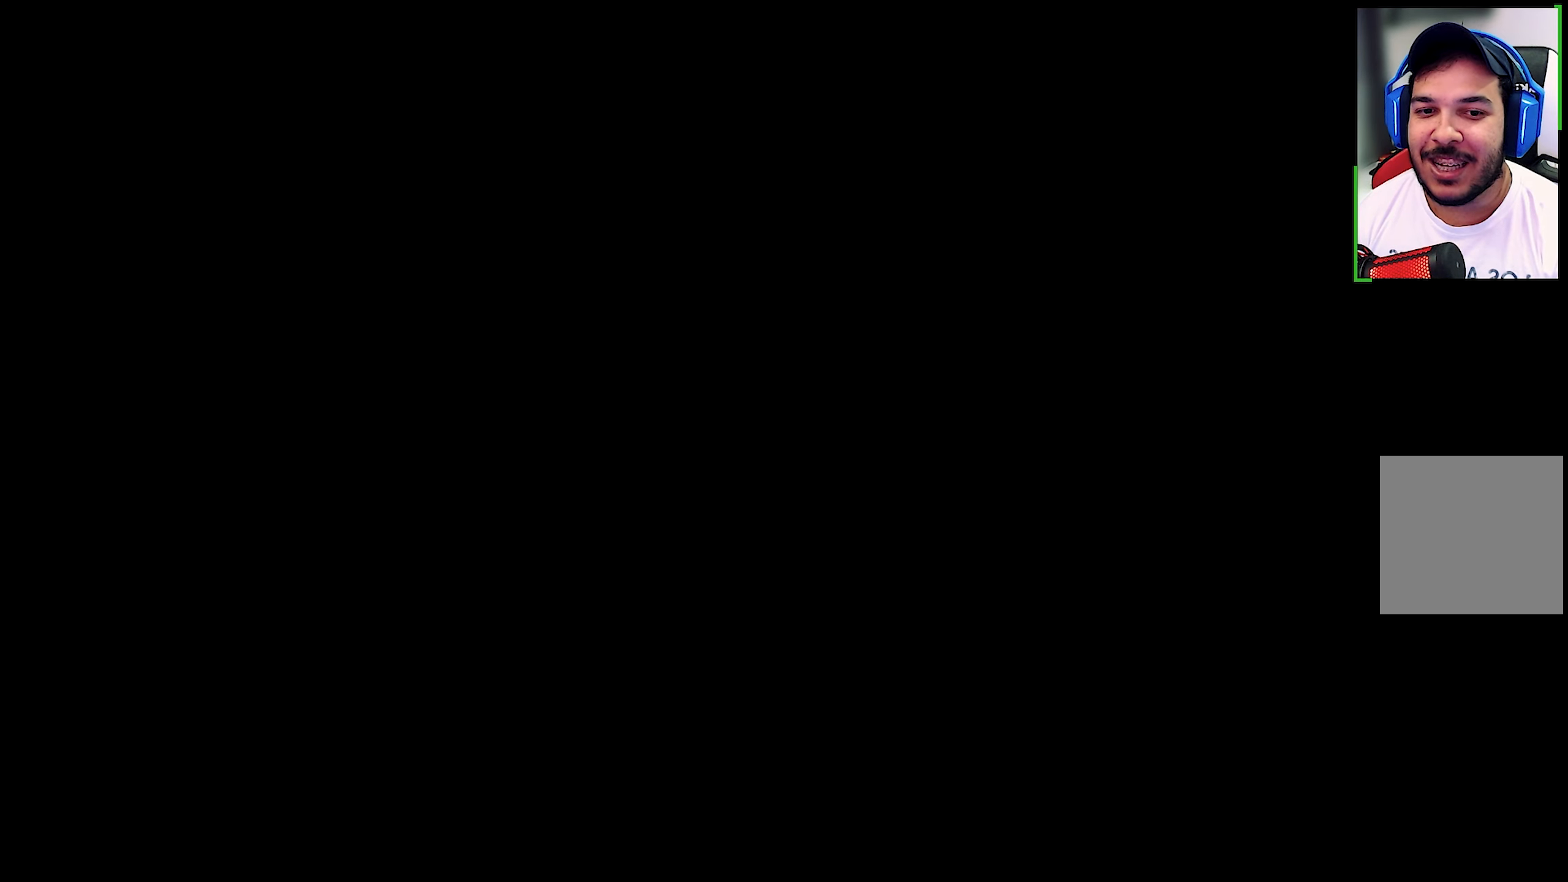
{"buttons": ["R2"], "left_stick": "center", "right_stick": "down", "events": []}
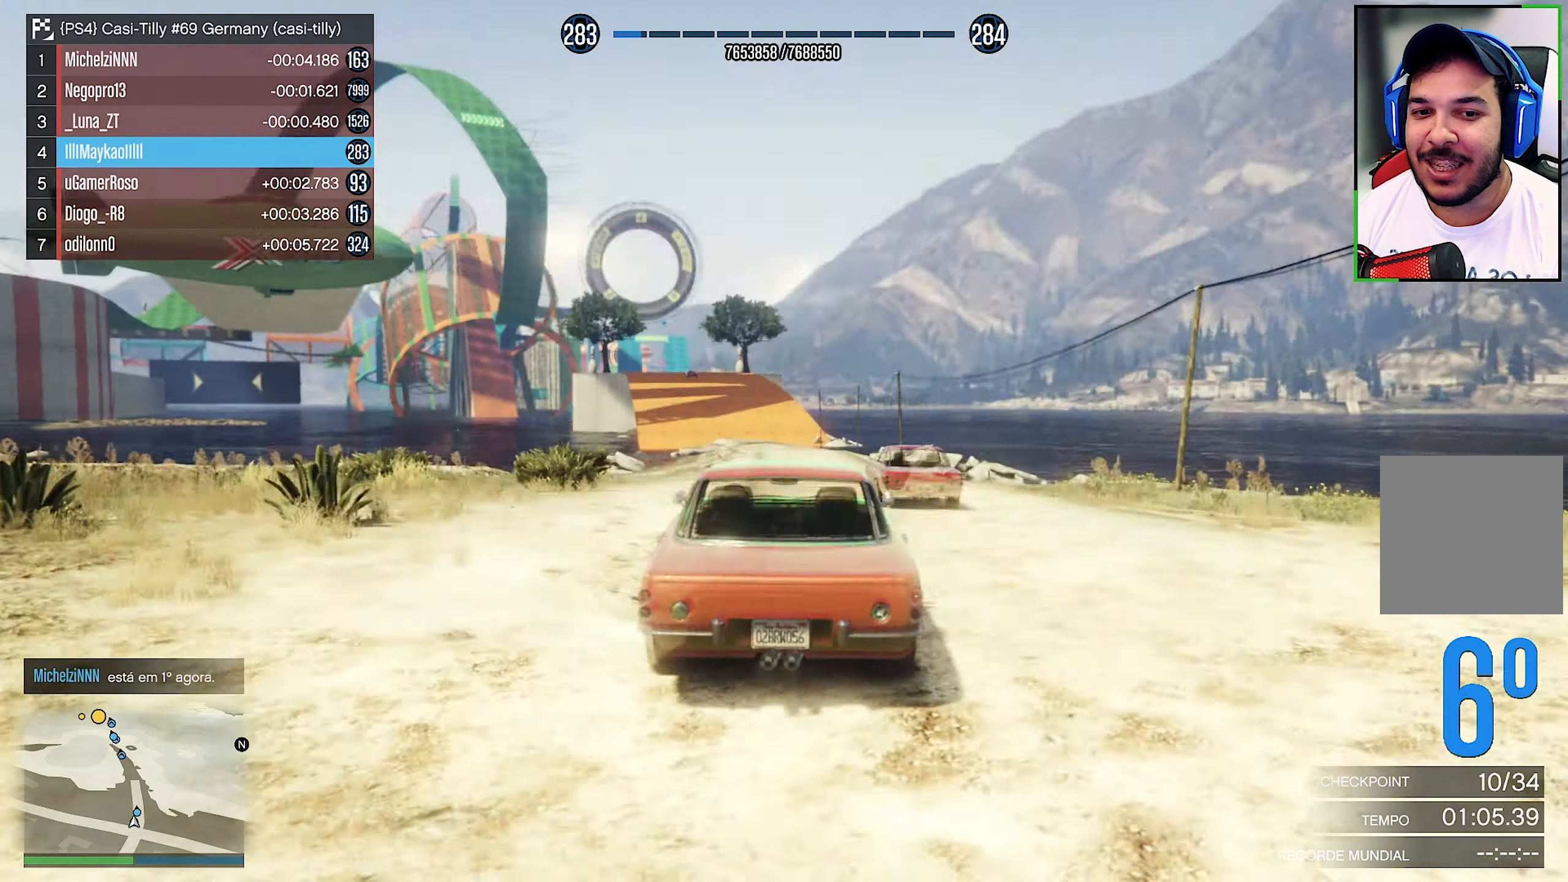
{"buttons": ["R2"], "left_stick": "center", "right_stick": "down", "events": []}
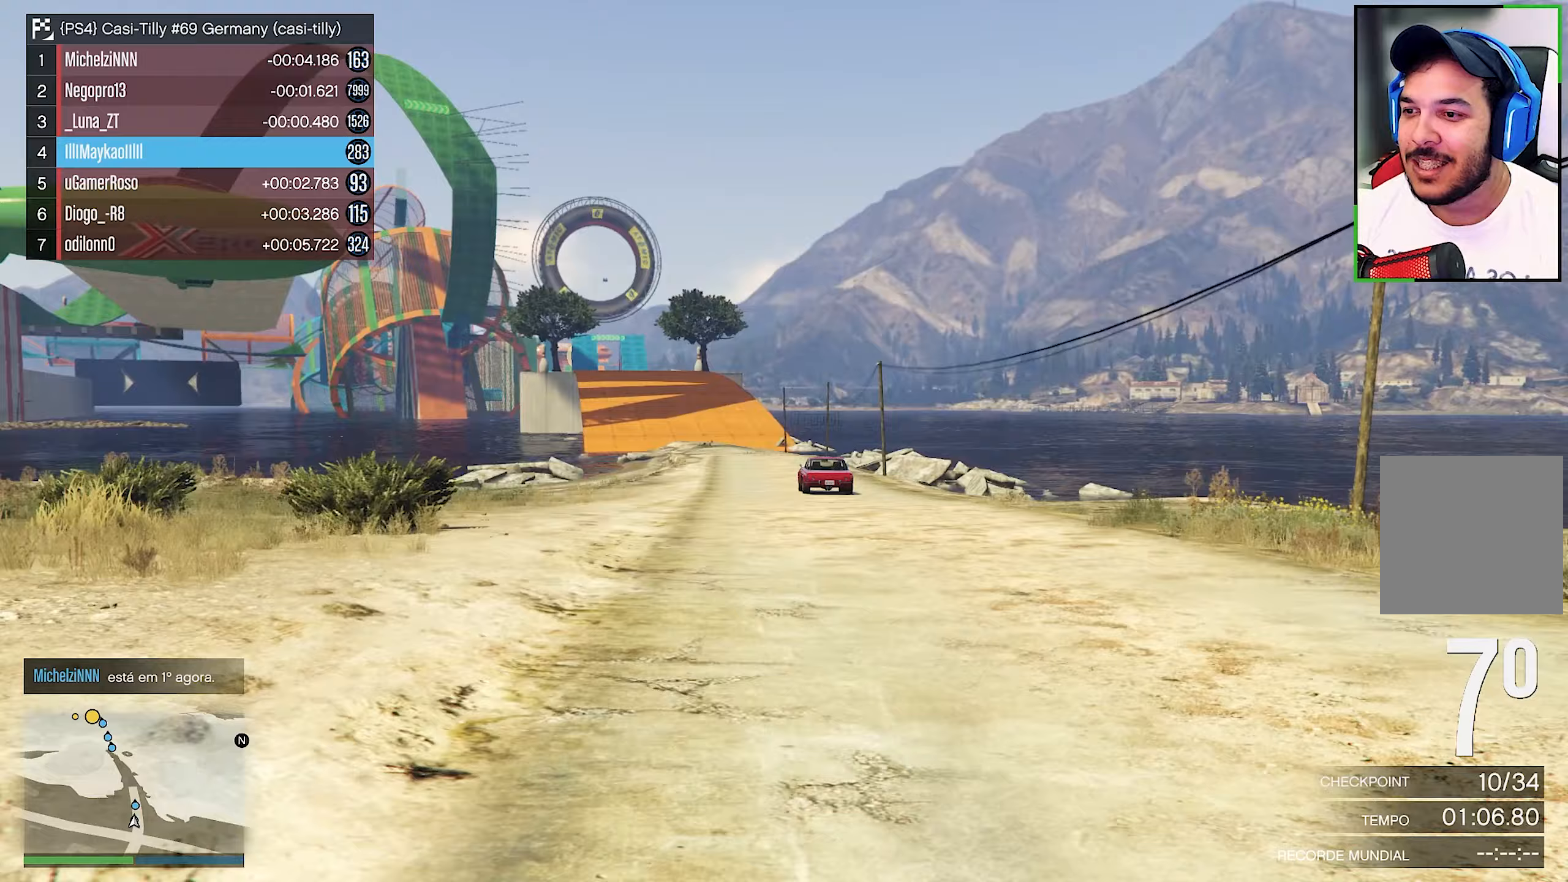
{"buttons": ["R2"], "left_stick": "center", "right_stick": "down", "events": [[33, "left_stick", "right"], [33, "right_stick", "center"], [367, "left_stick", "center"], [367, "right_stick", "down"]]}
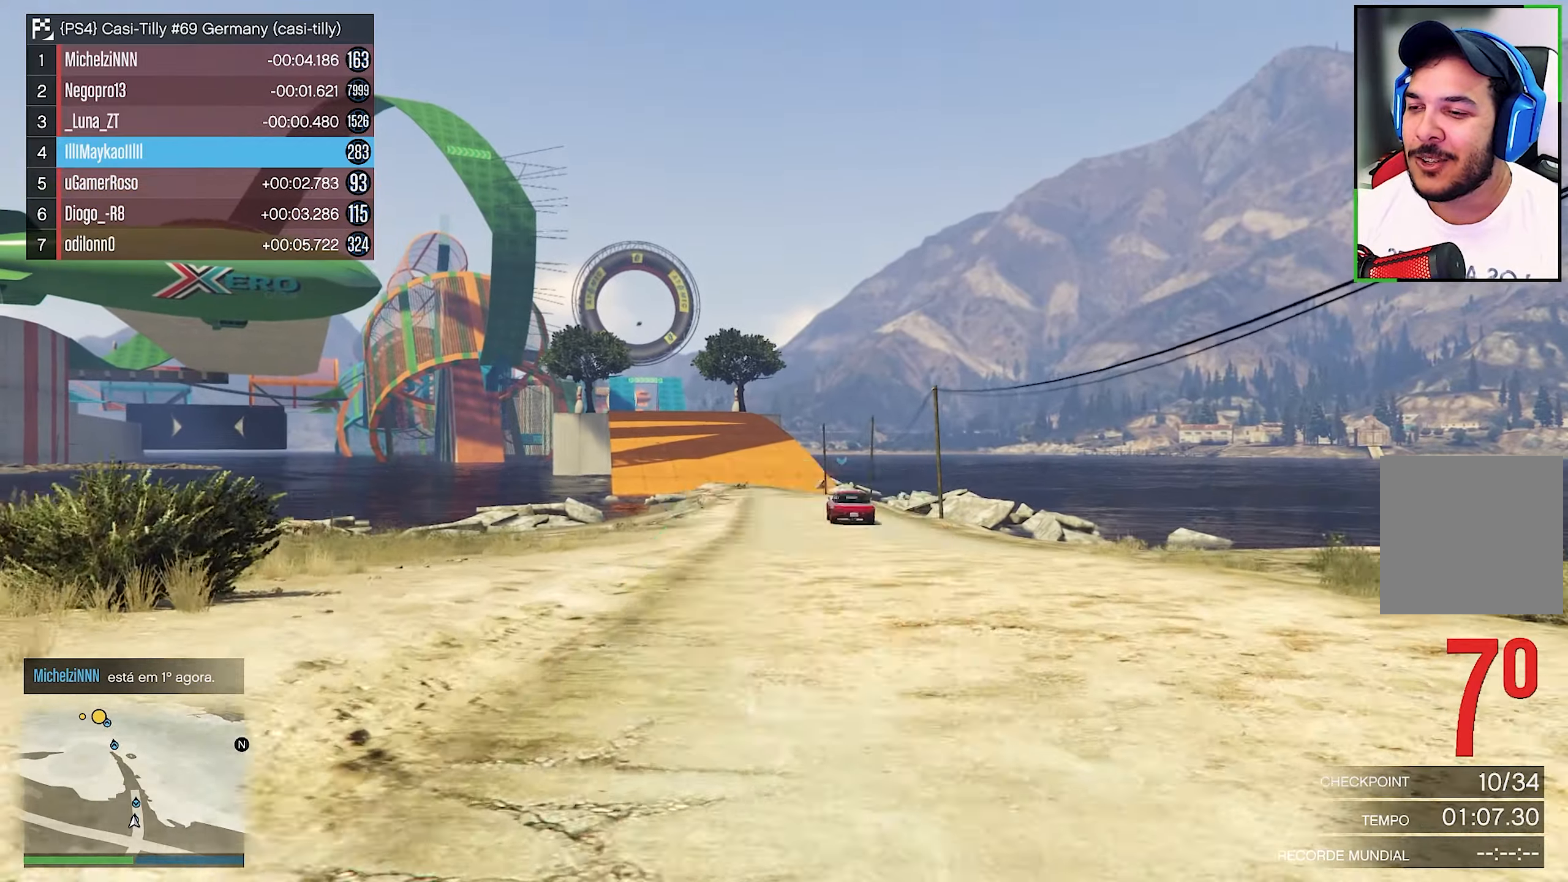
{"buttons": ["R2", "DPAD_DOWN"], "left_stick": "center", "right_stick": "center", "events": [[33, "right_stick", "center"], [433, "DPAD_DOWN", "down"]]}
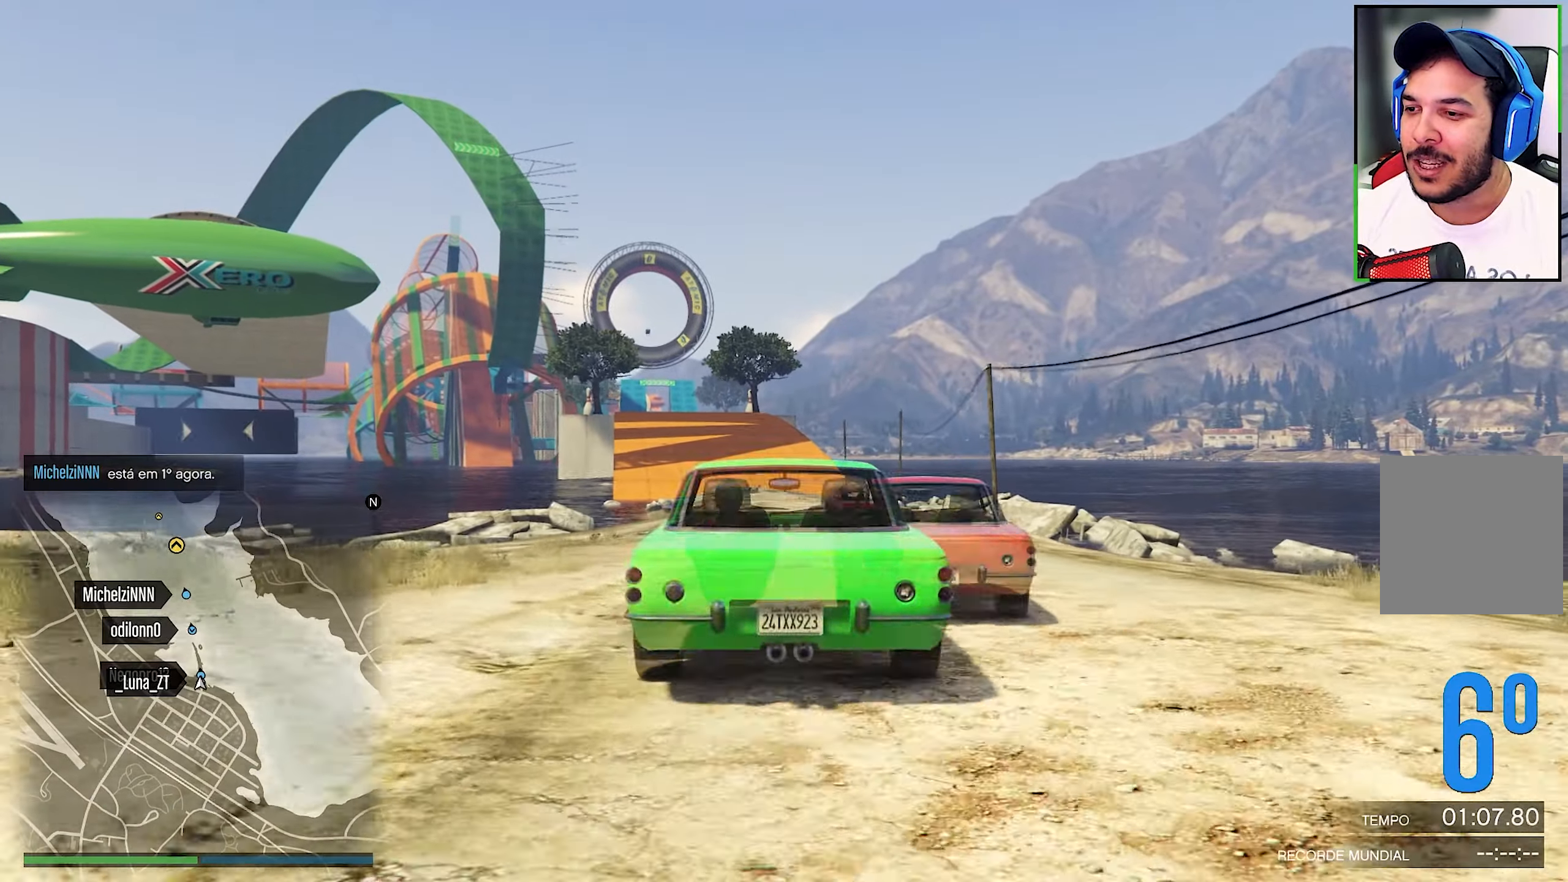
{"buttons": ["R2"], "left_stick": "right", "right_stick": "center", "events": [[200, "DPAD_DOWN", "up"], [333, "left_stick", "right"]]}
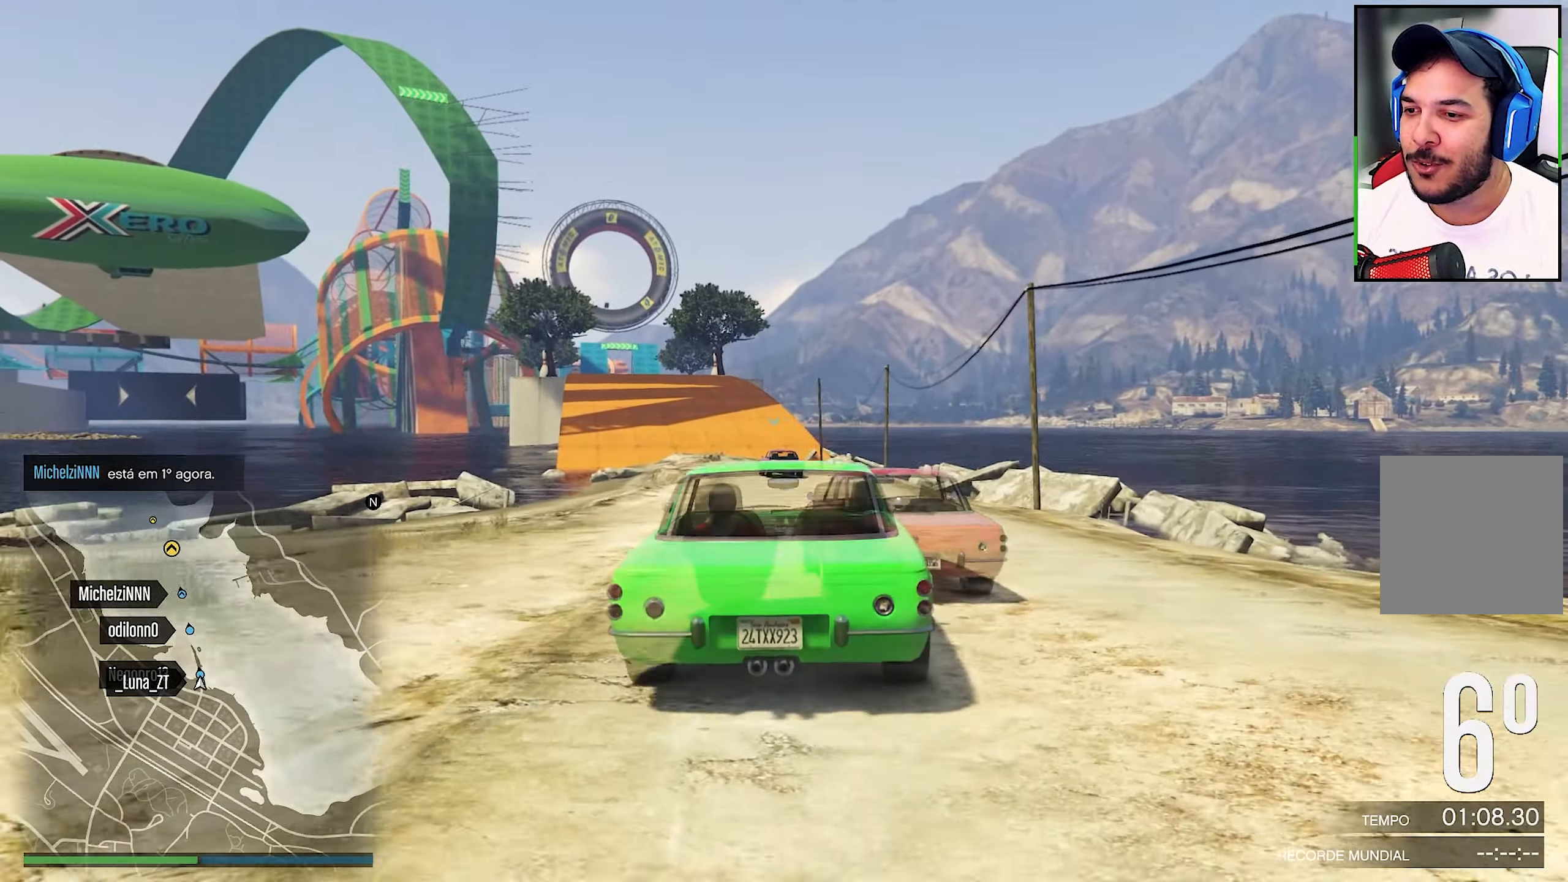
{"buttons": ["R2"], "left_stick": "center", "right_stick": "center", "events": [[167, "left_stick", "center"], [183, "right_stick", "down"], [317, "left_stick", "left"], [317, "right_stick", "center"], [383, "left_stick", "center"]]}
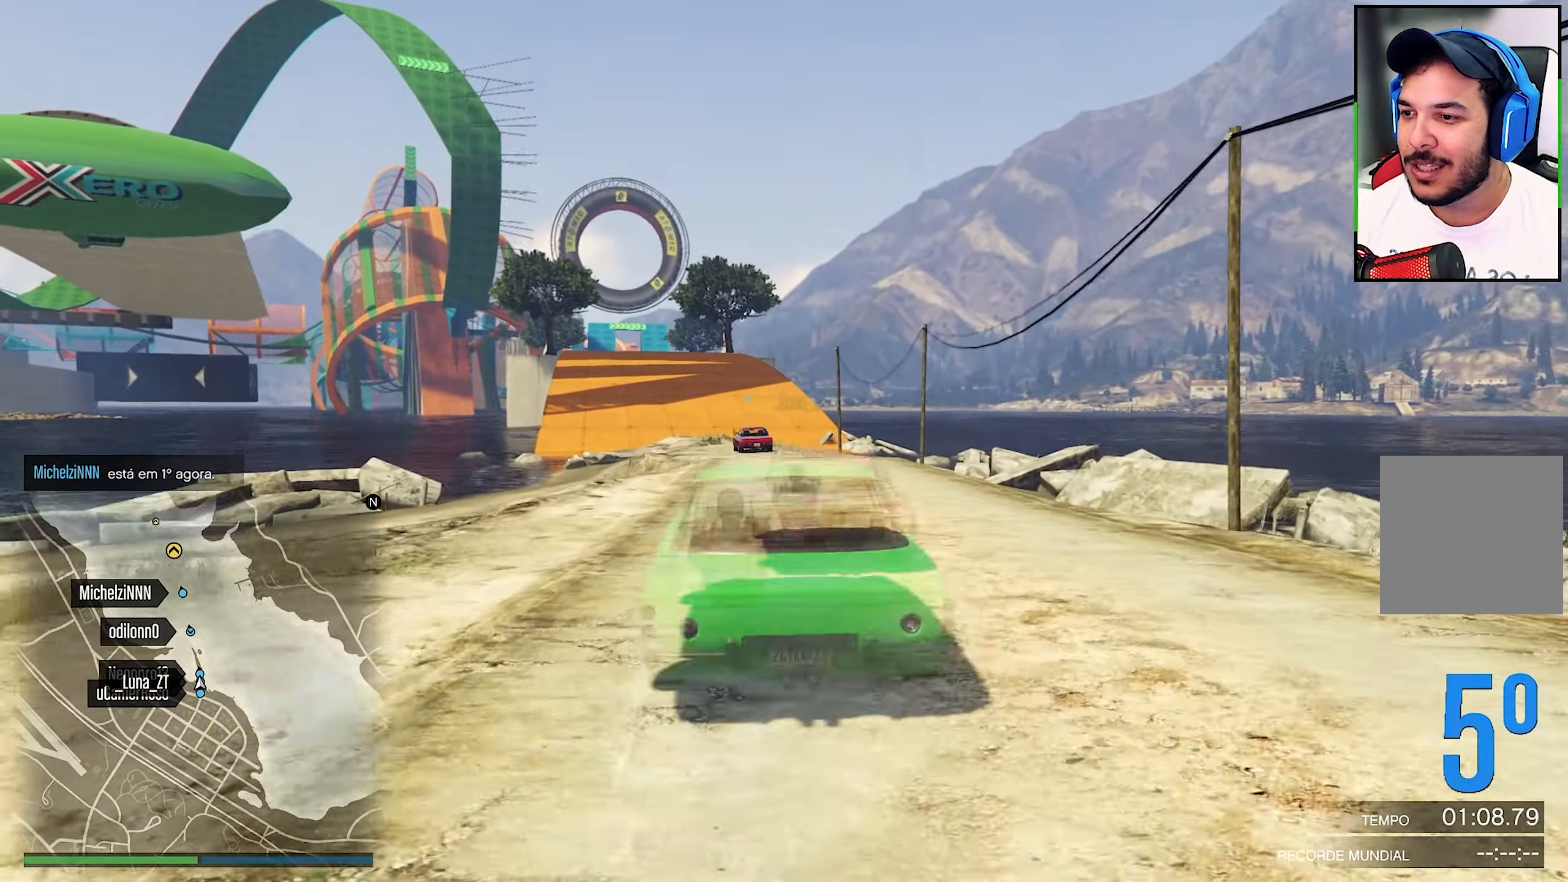
{"buttons": ["R2"], "left_stick": "center", "right_stick": "down", "events": [[133, "right_stick", "down"]]}
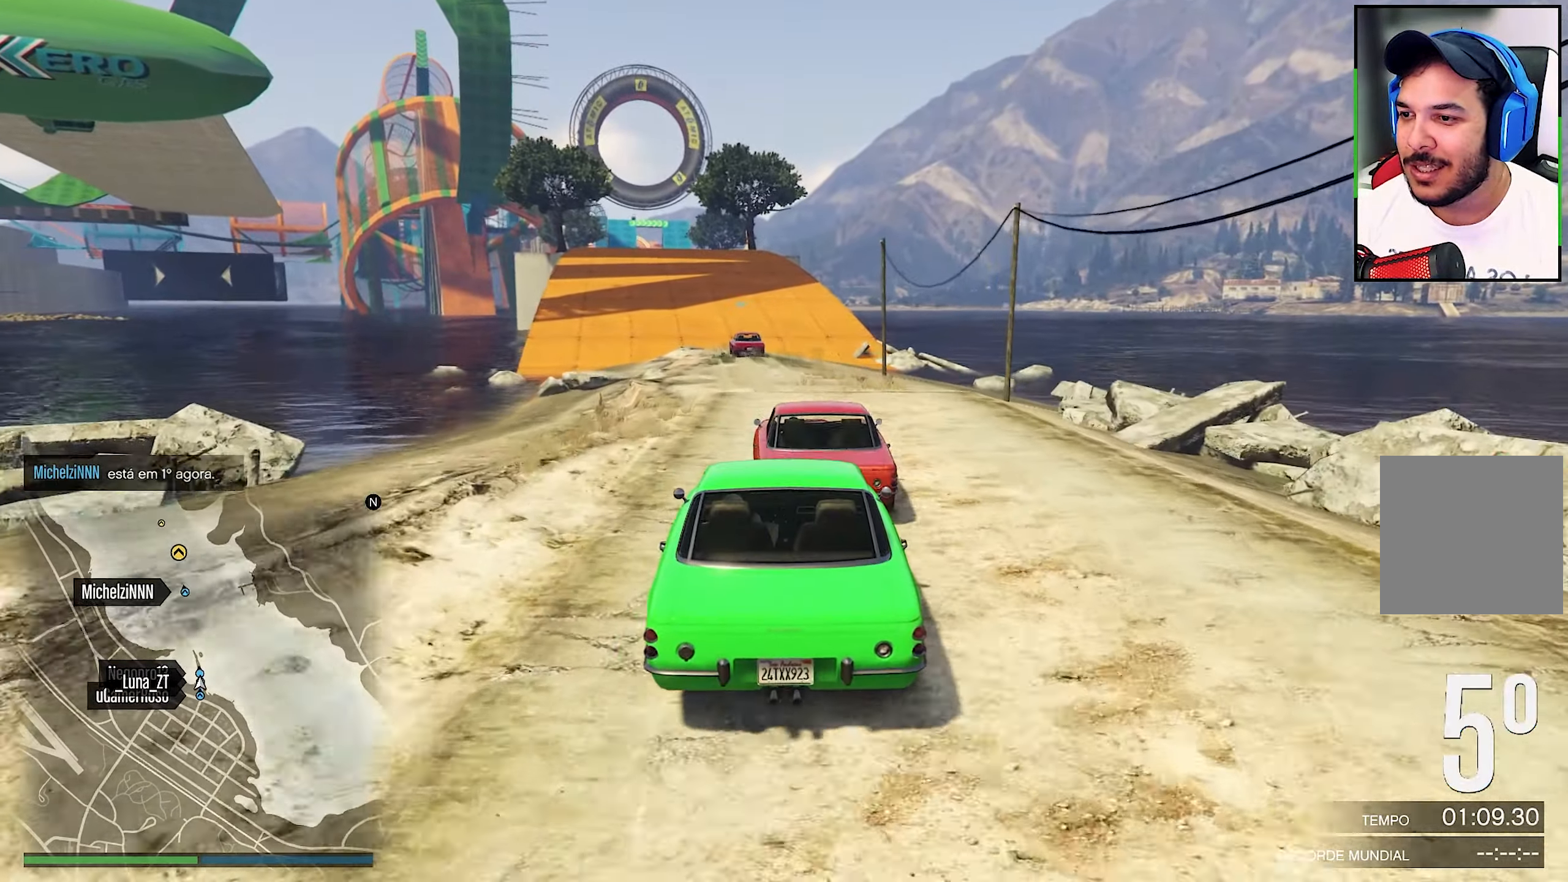
{"buttons": ["R2"], "left_stick": "center", "right_stick": "down", "events": []}
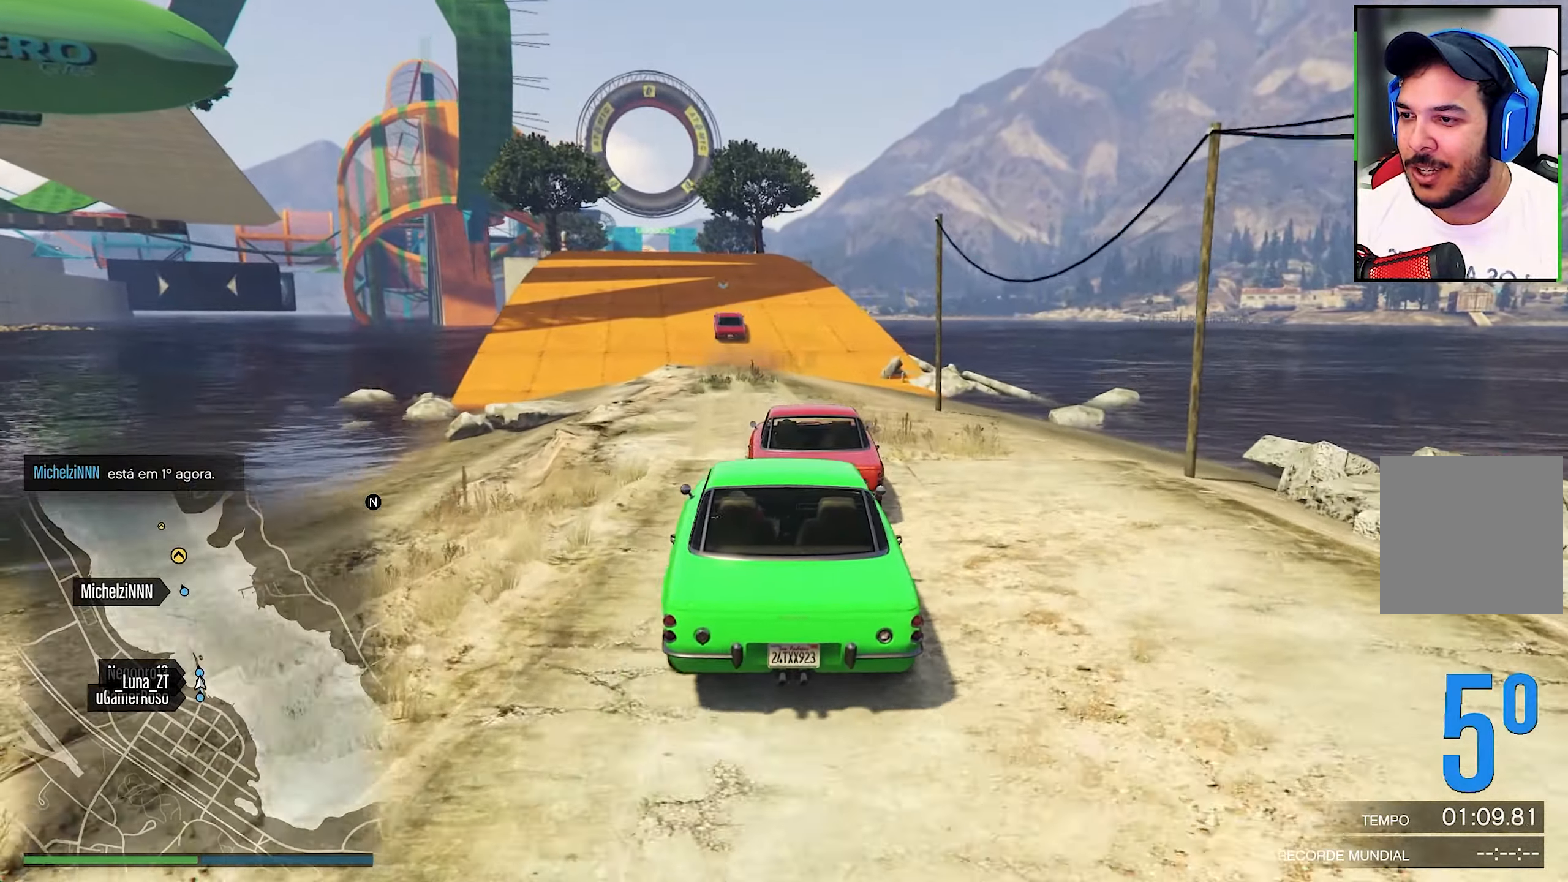
{"buttons": ["R2"], "left_stick": "center", "right_stick": "center", "events": [[333, "right_stick", "center"]]}
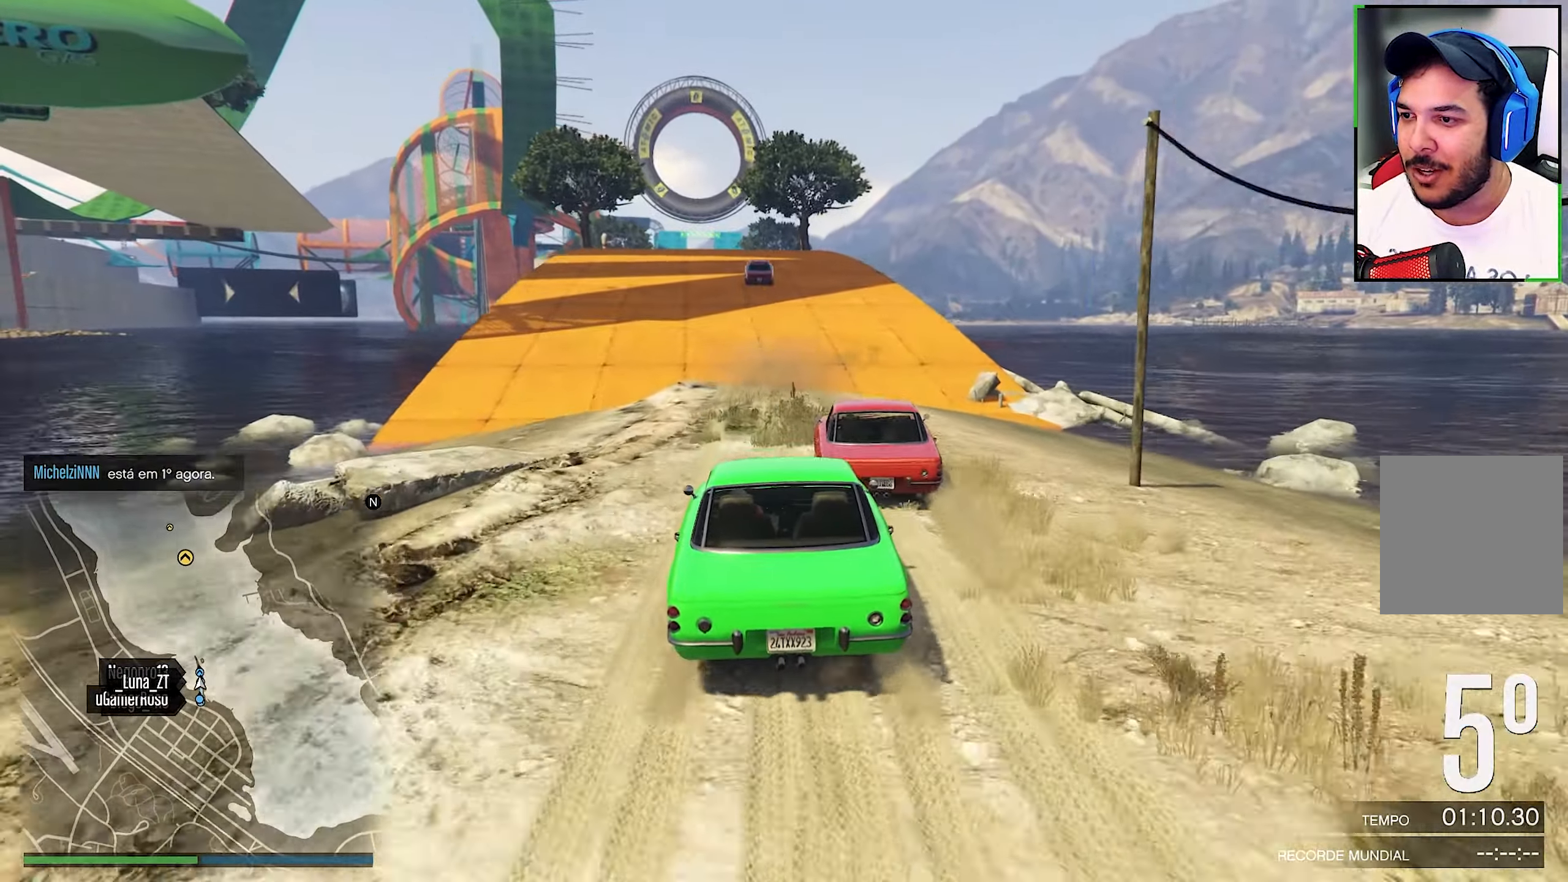
{"buttons": ["R2"], "left_stick": "center", "right_stick": "center", "events": [[17, "left_stick", "left"], [350, "left_stick", "center"]]}
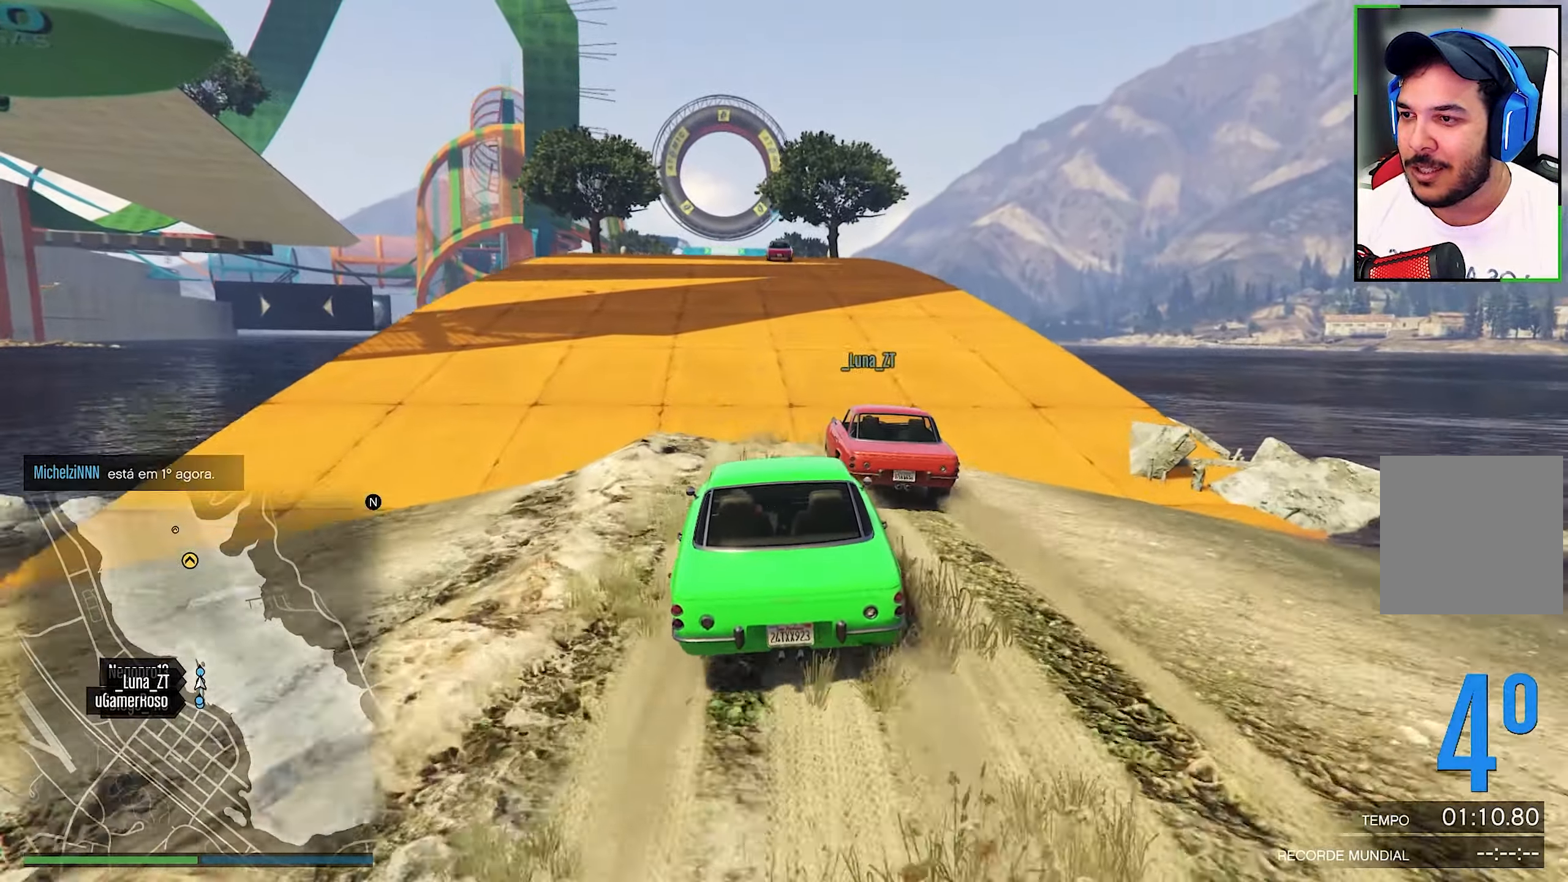
{"buttons": ["R2"], "left_stick": "center", "right_stick": "center", "events": []}